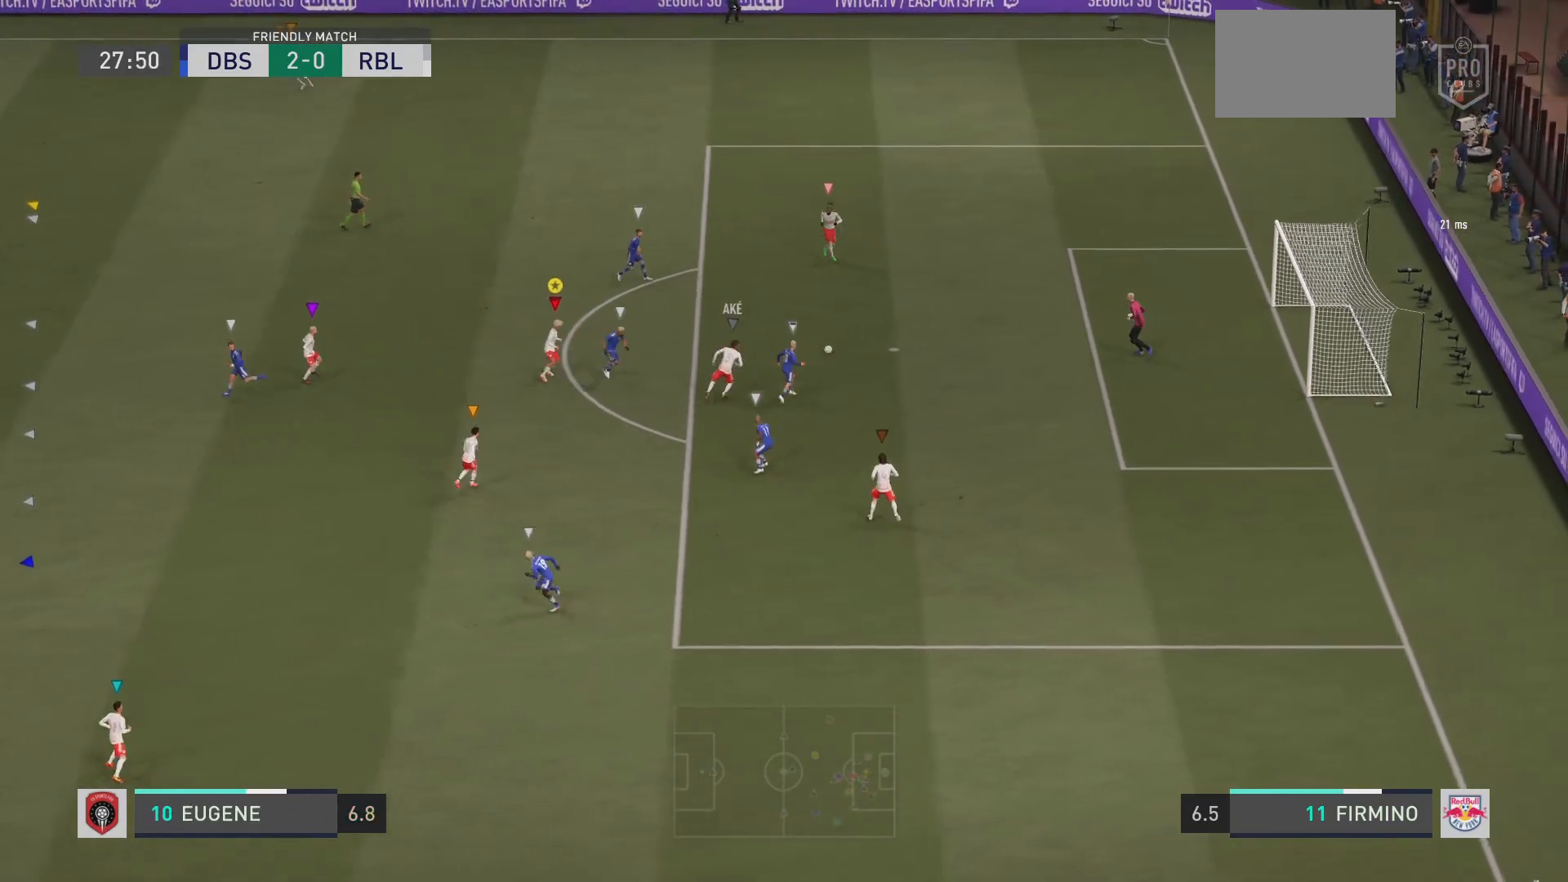
Gameplay with a controller (PlayStation layout); each line is a JSON object with the inputs held at the frame after it. "events" lists button and stick changes between this image and that frame as [ms after this image, input, new state], when the widget could be followed in between. Not read: L3 R3.
{"buttons": ["L2", "R2"], "left_stick": "up", "right_stick": "center", "events": [[50, "left_stick", "up-right"], [317, "left_stick", "up"]]}
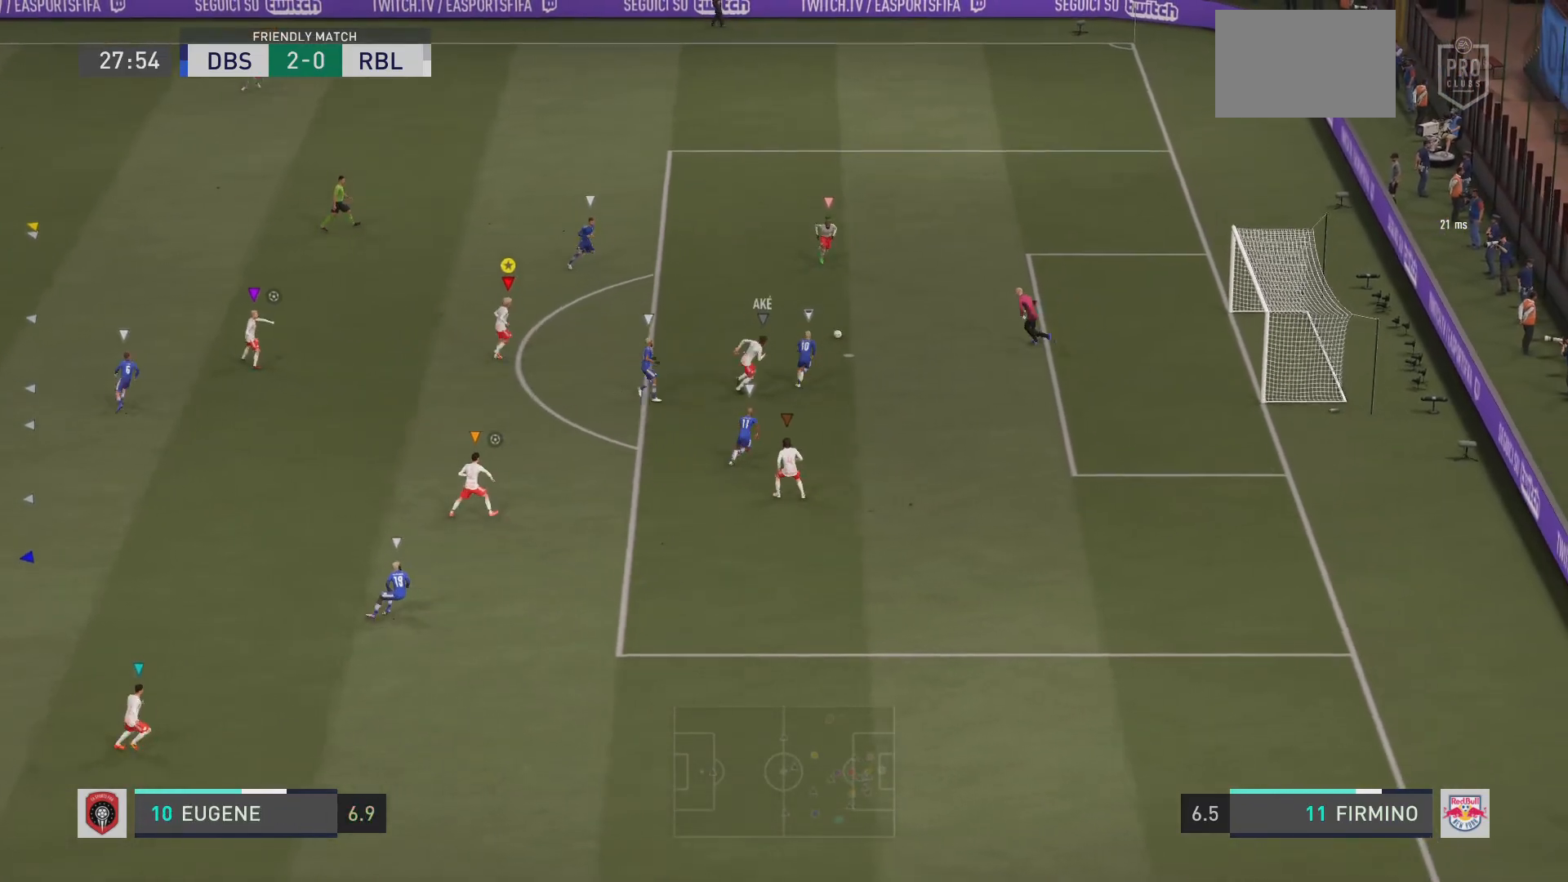
{"buttons": ["TRIANGLE", "R2"], "left_stick": "up-left", "right_stick": "center", "events": [[16, "TRIANGLE", "down"], [350, "left_stick", "up-left"], [433, "L2", "up"]]}
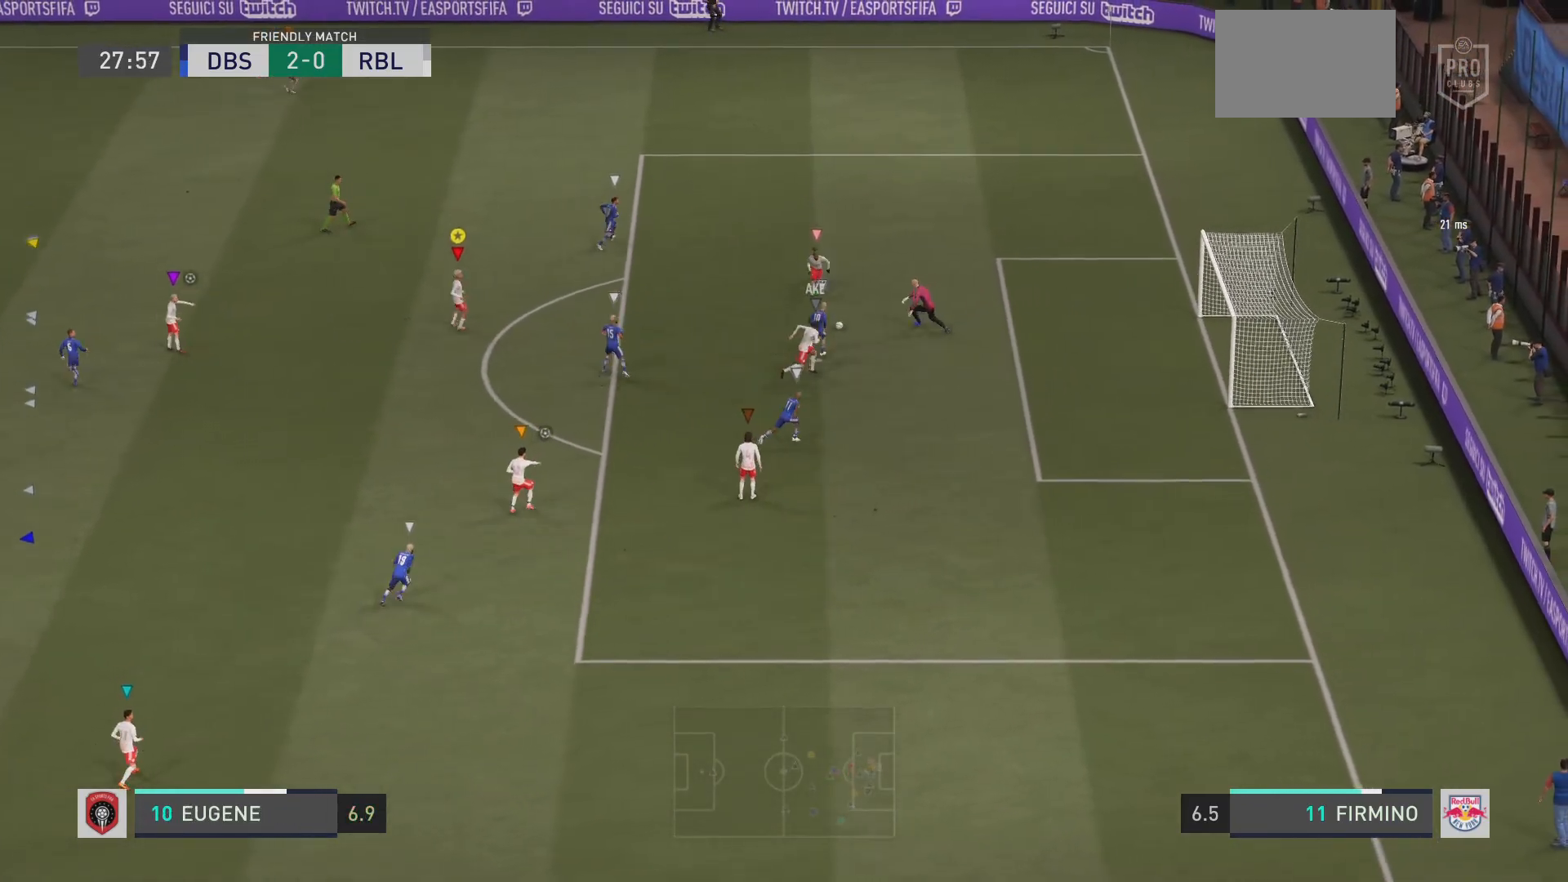
{"buttons": [], "left_stick": "up-left", "right_stick": "center", "events": [[100, "TRIANGLE", "up"], [200, "R2", "up"]]}
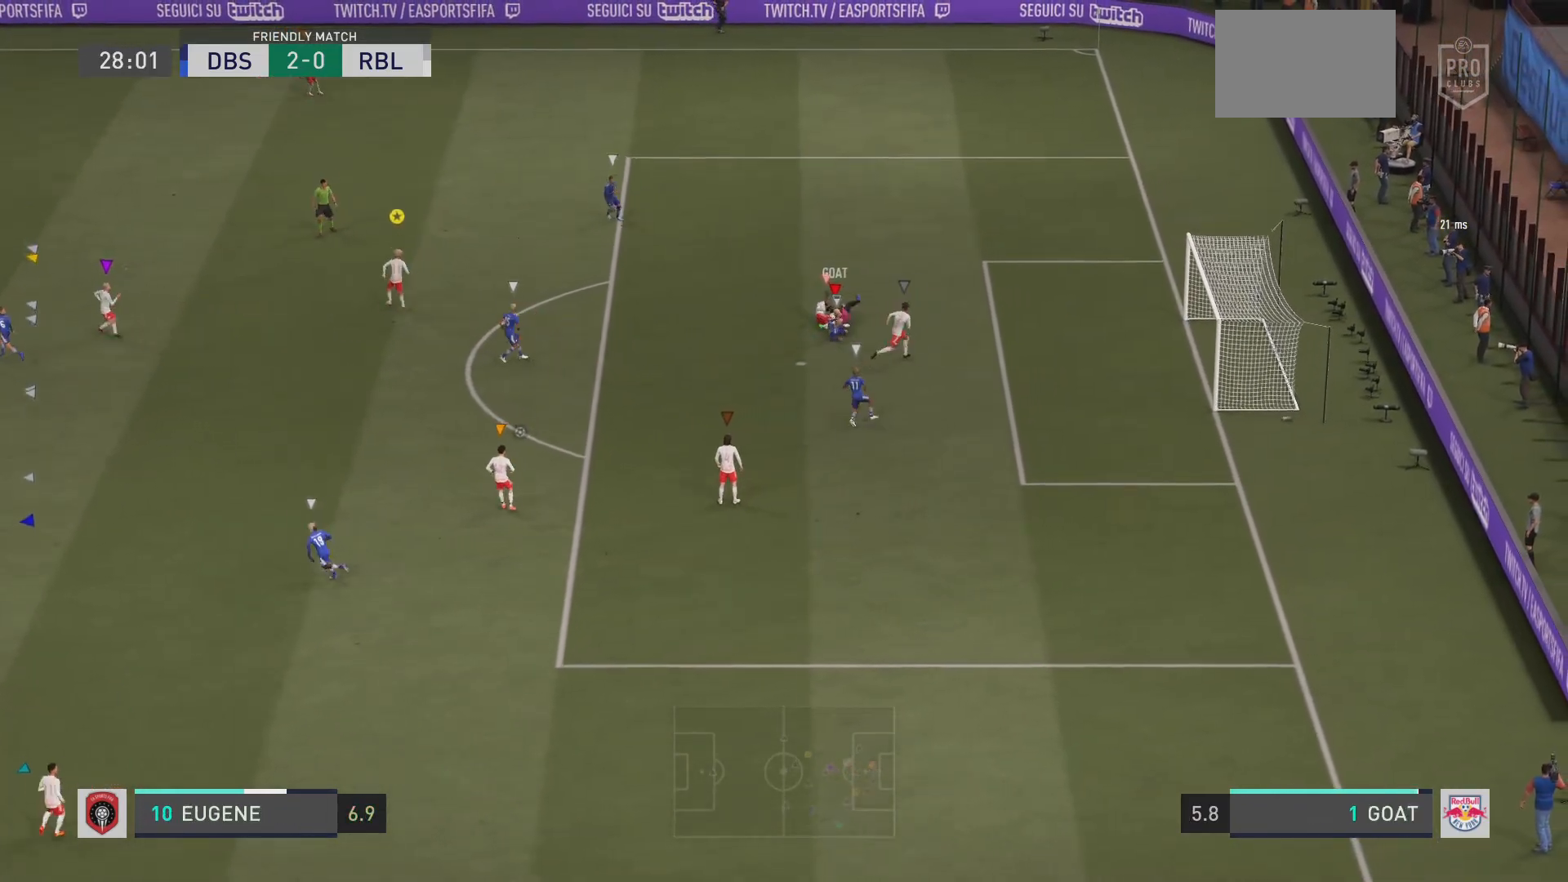
{"buttons": [], "left_stick": "up", "right_stick": "center", "events": [[367, "left_stick", "up"]]}
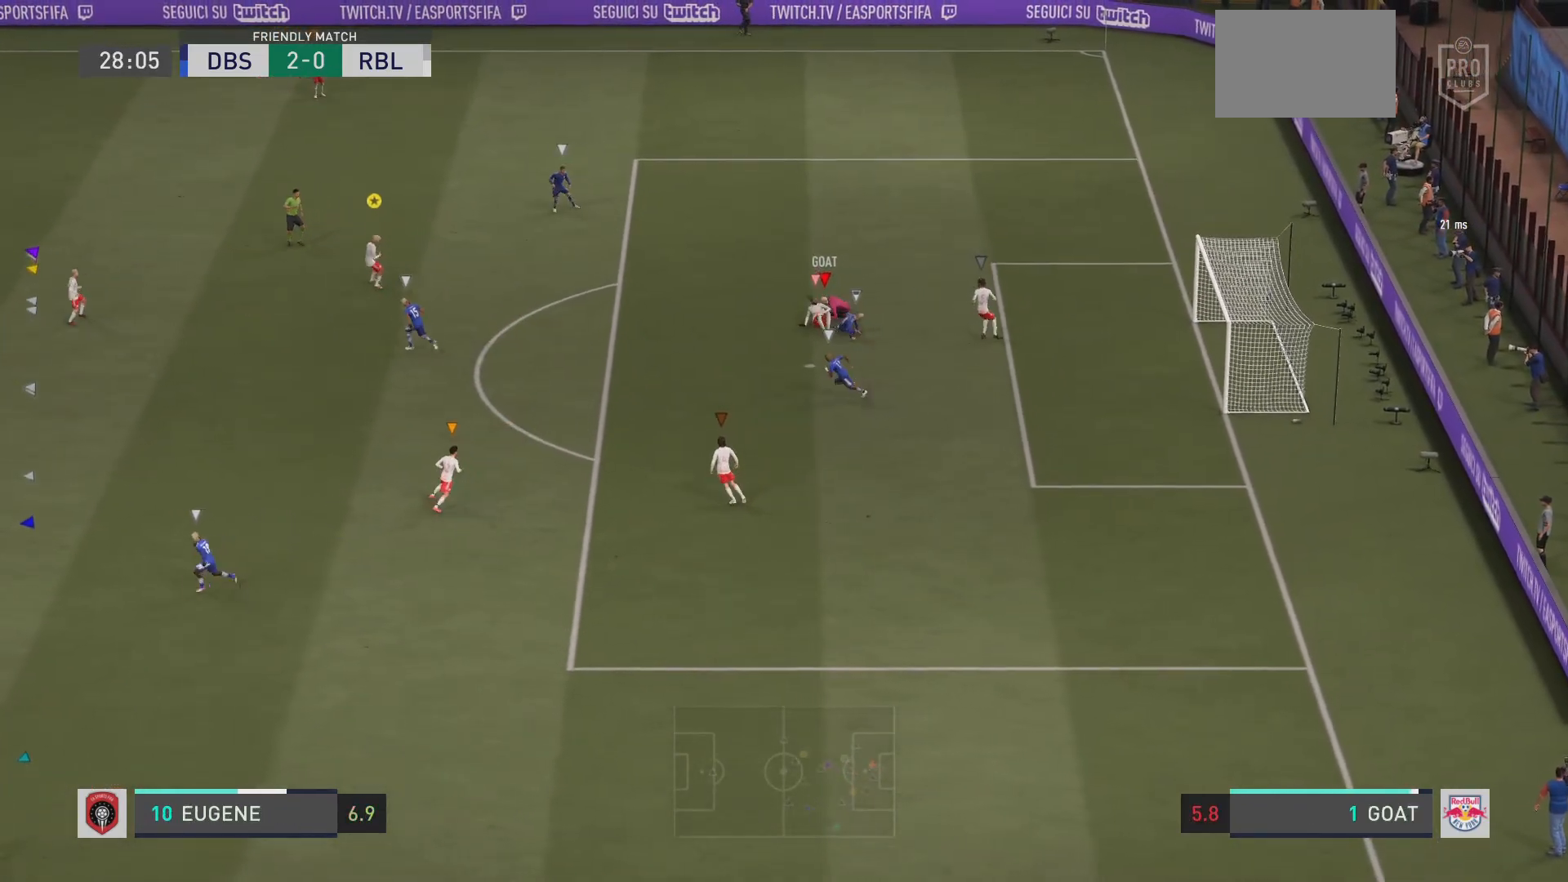
{"buttons": ["R2"], "left_stick": "up-left", "right_stick": "center", "events": [[267, "R2", "down"], [334, "left_stick", "up-left"]]}
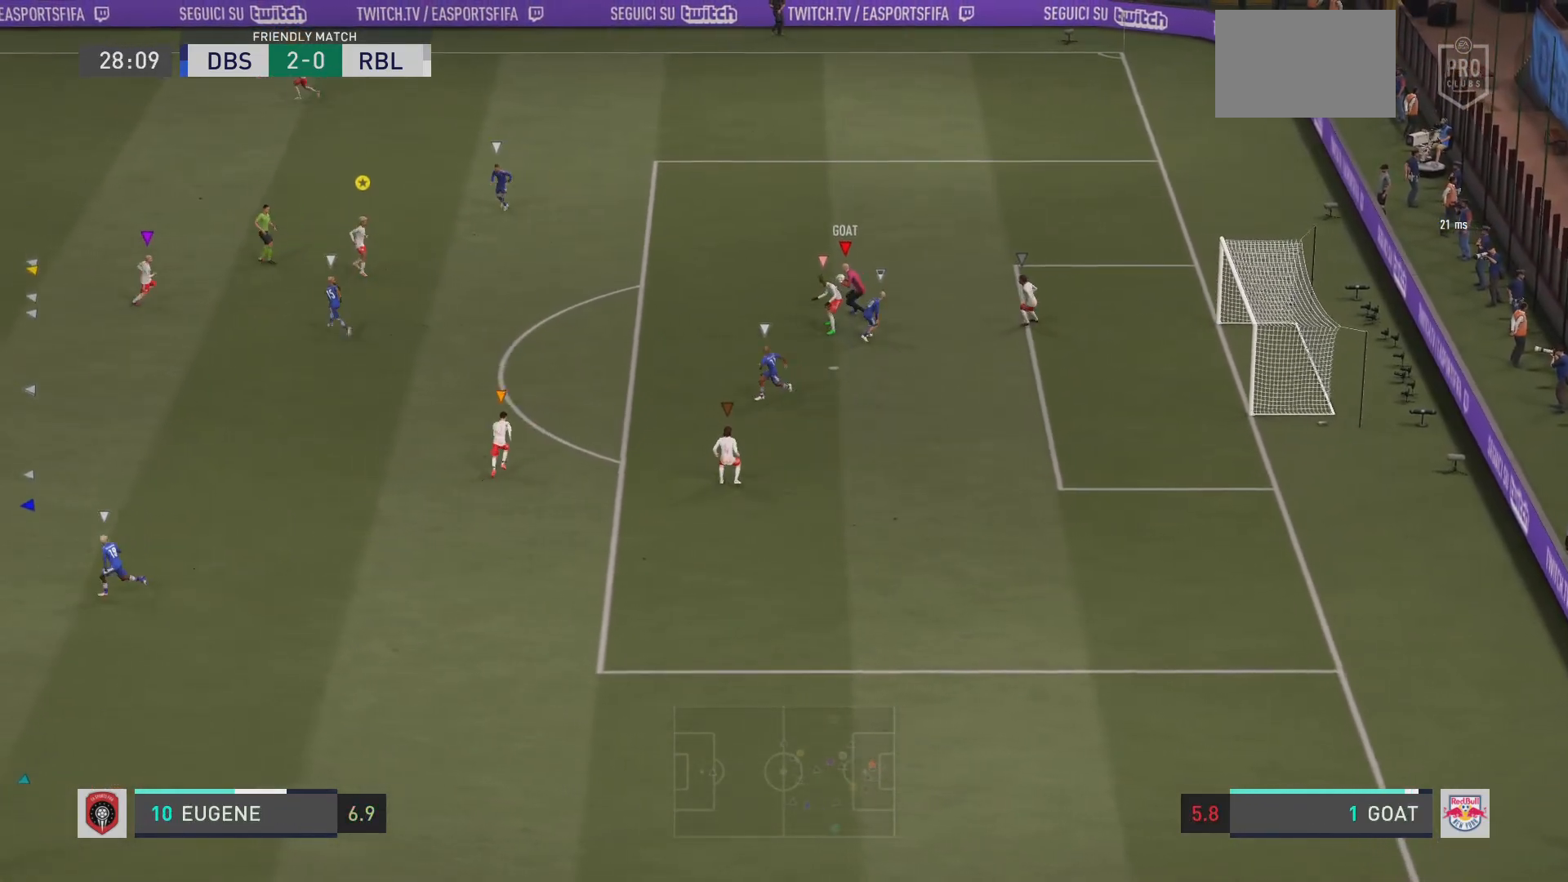
{"buttons": ["R2"], "left_stick": "up-left", "right_stick": "center", "events": []}
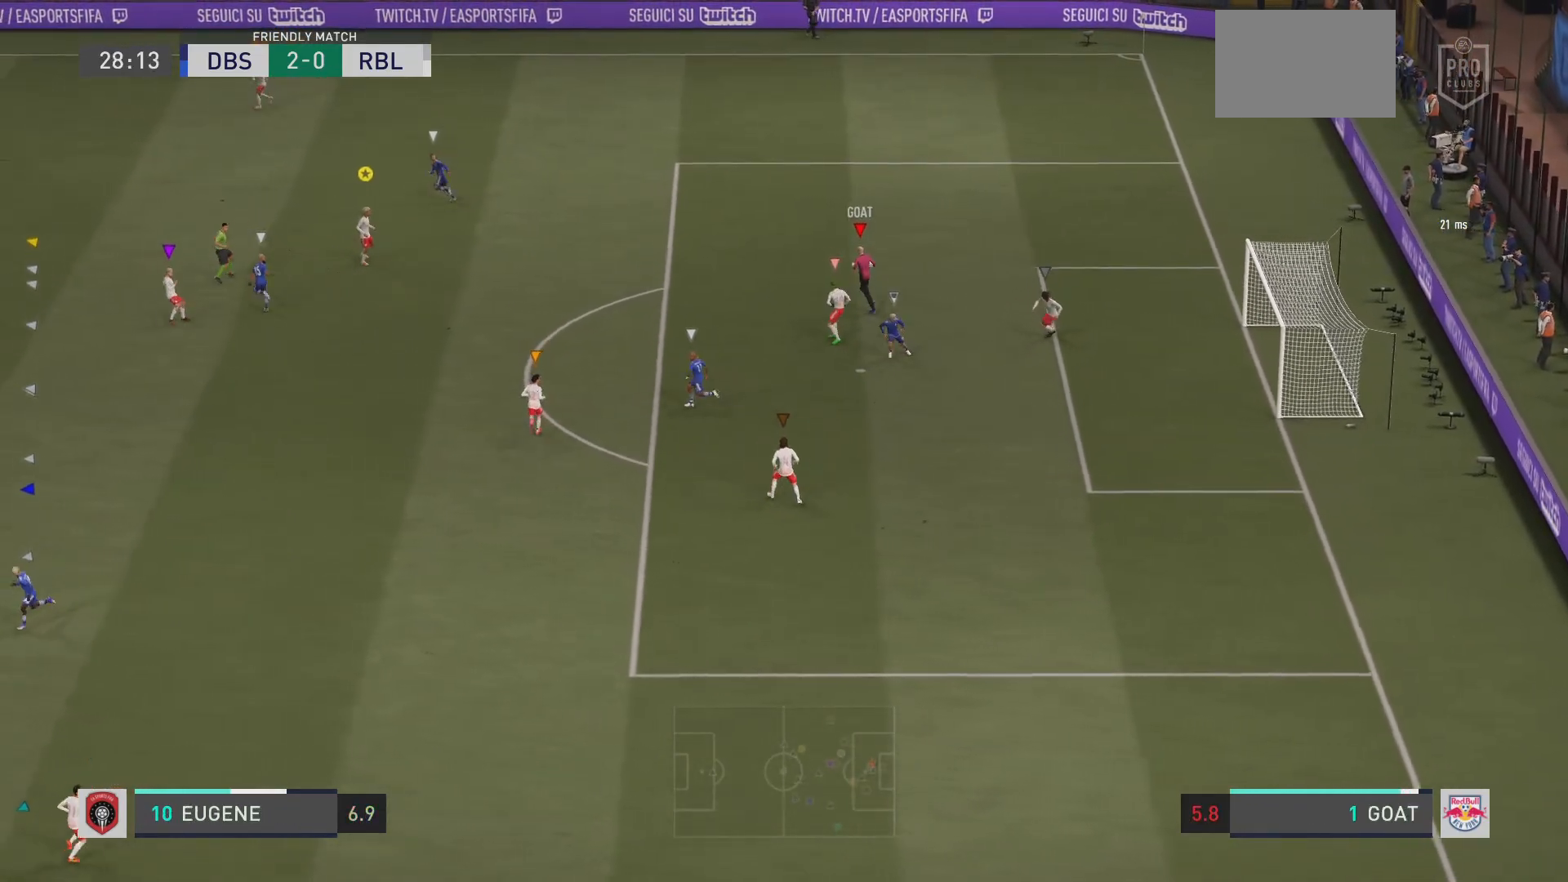
{"buttons": [], "left_stick": "up-left", "right_stick": "center", "events": [[284, "TRIANGLE", "down"], [384, "TRIANGLE", "up"], [401, "R2", "up"]]}
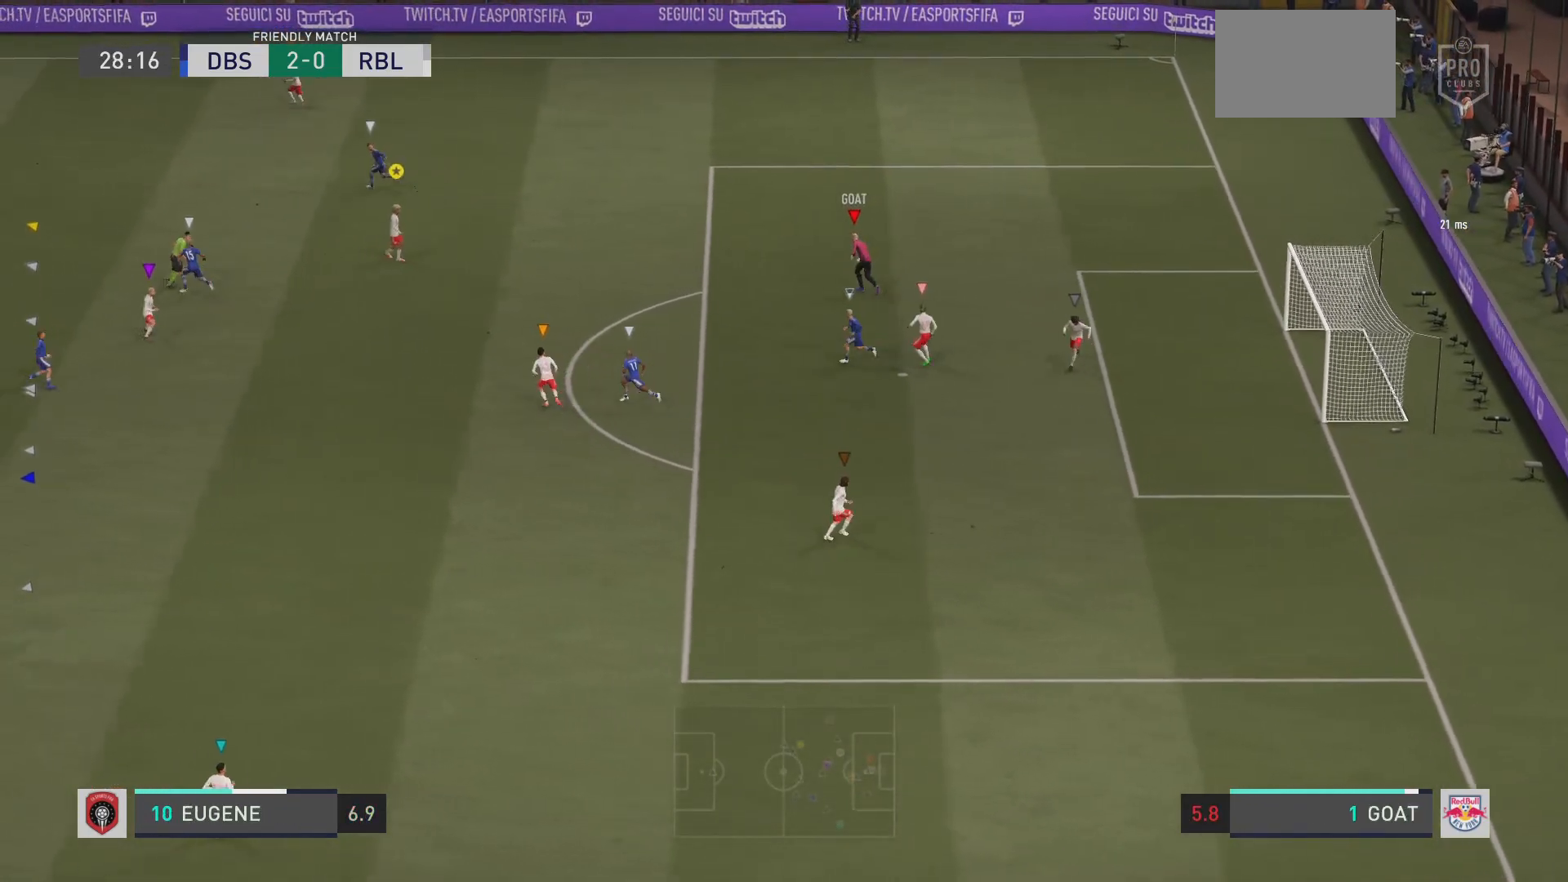
{"buttons": [], "left_stick": "left", "right_stick": "center", "events": [[283, "CROSS", "down"], [350, "left_stick", "left"], [383, "CROSS", "up"]]}
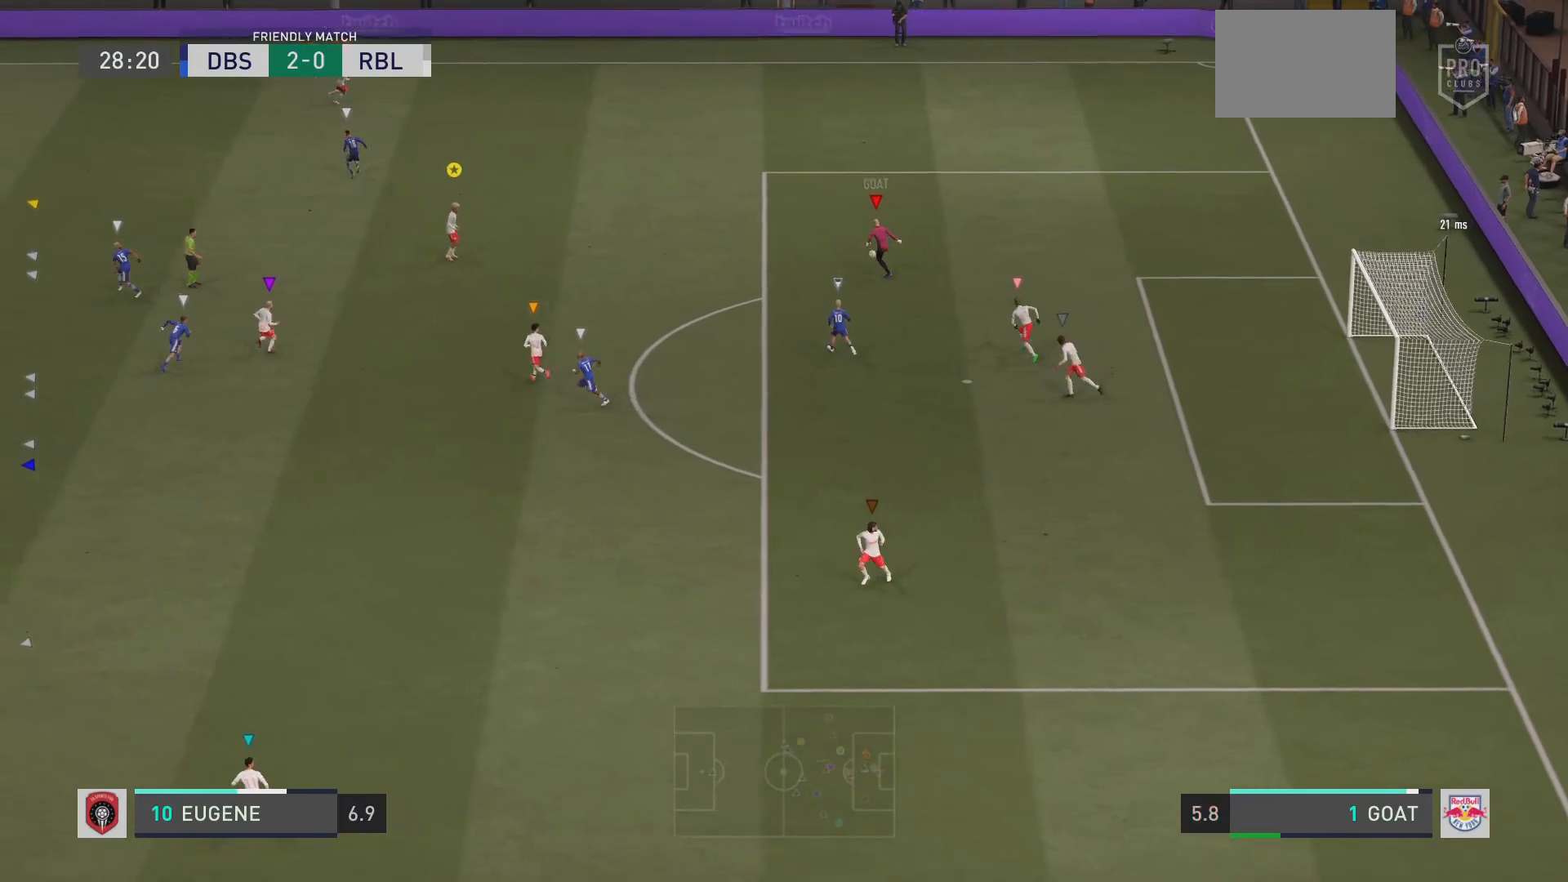
{"buttons": [], "left_stick": "up-left", "right_stick": "center", "events": [[334, "left_stick", "up-left"]]}
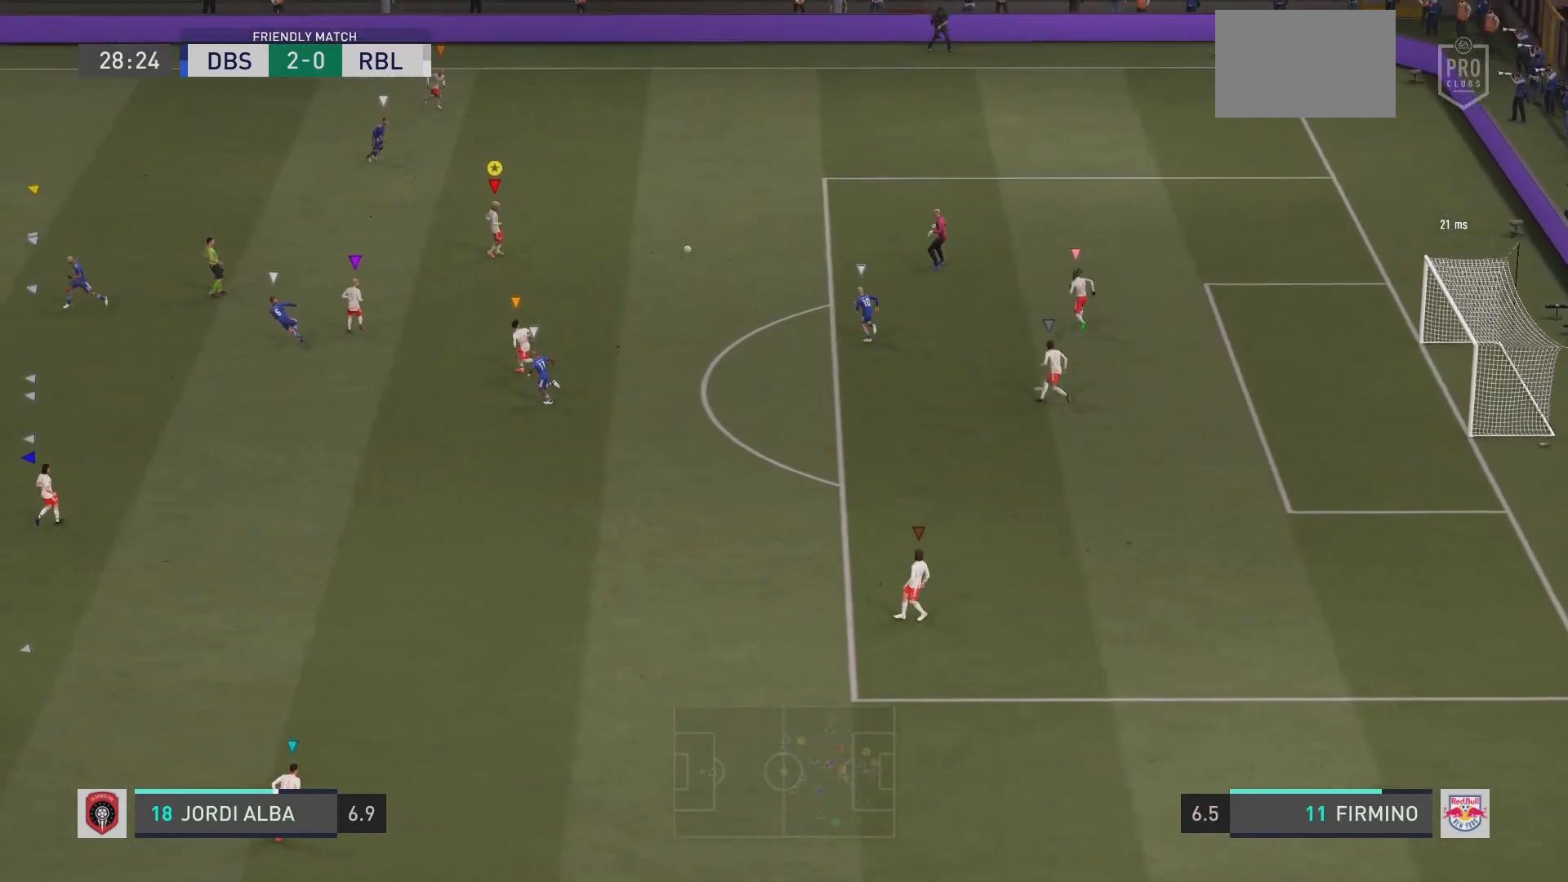
{"buttons": [], "left_stick": "up-left", "right_stick": "center", "events": [[33, "left_stick", "up"], [200, "left_stick", "up-left"]]}
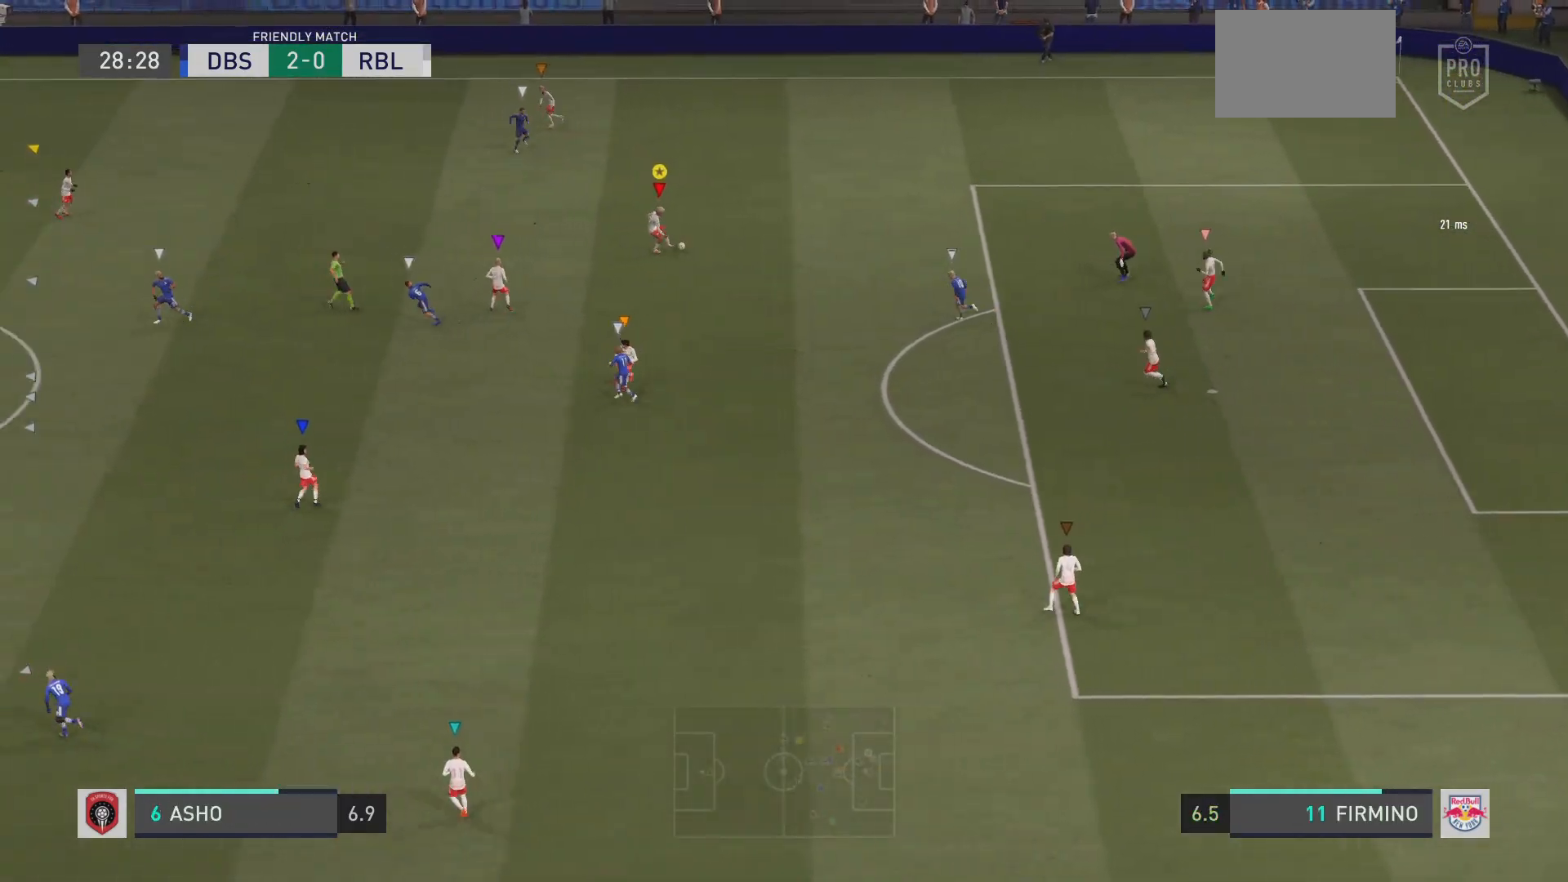
{"buttons": ["TRIANGLE"], "left_stick": "up-left", "right_stick": "center", "events": [[467, "TRIANGLE", "down"]]}
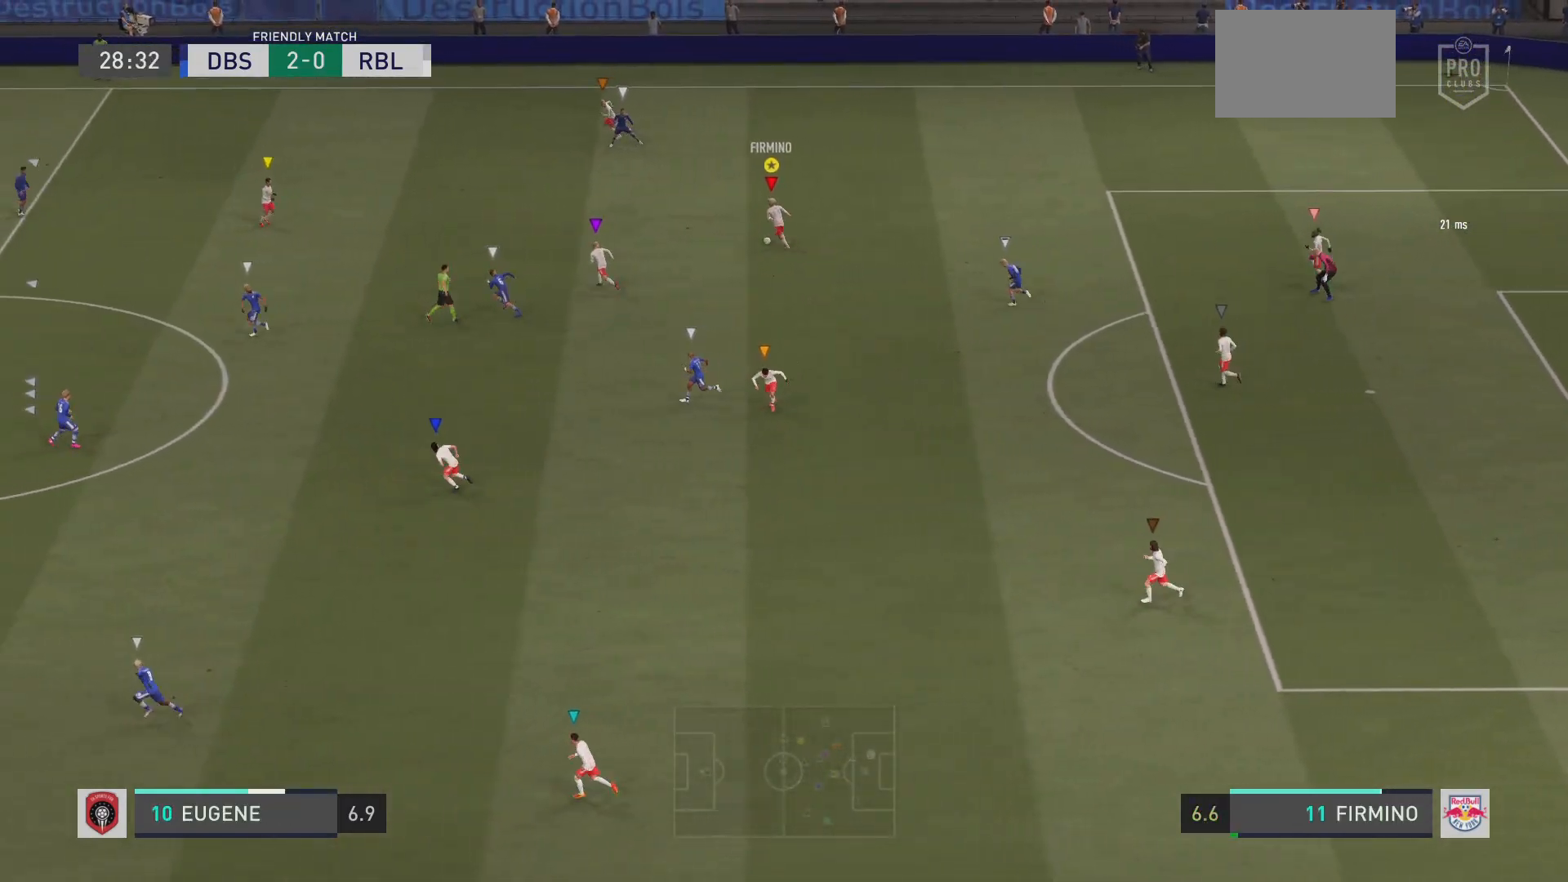
{"buttons": [], "left_stick": "up-left", "right_stick": "center", "events": [[217, "TRIANGLE", "up"]]}
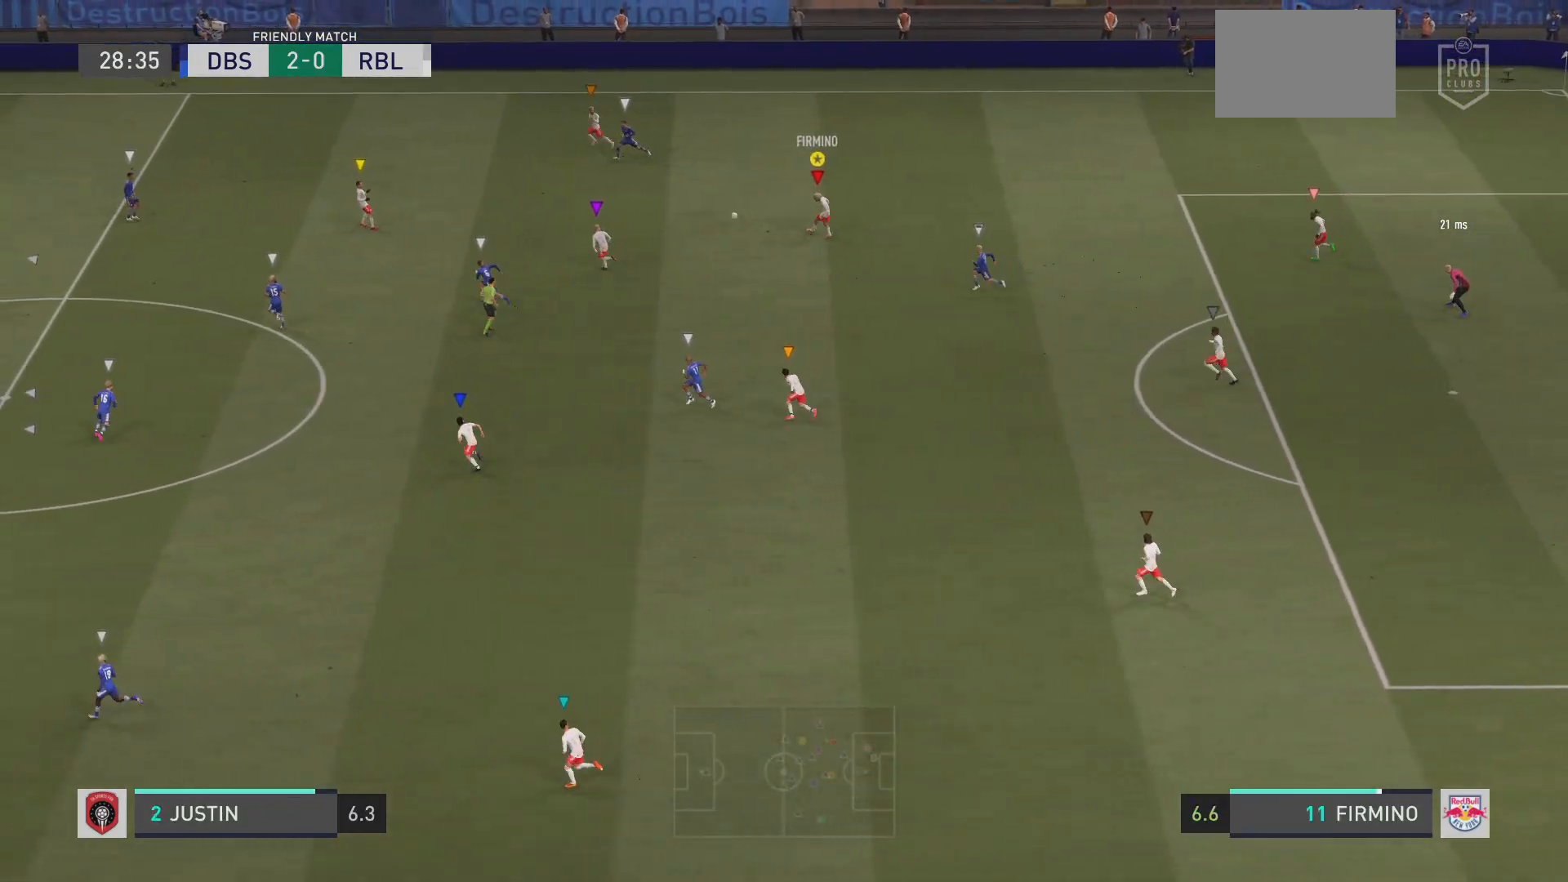
{"buttons": ["R2"], "left_stick": "left", "right_stick": "center", "events": [[217, "R2", "down"], [384, "left_stick", "left"]]}
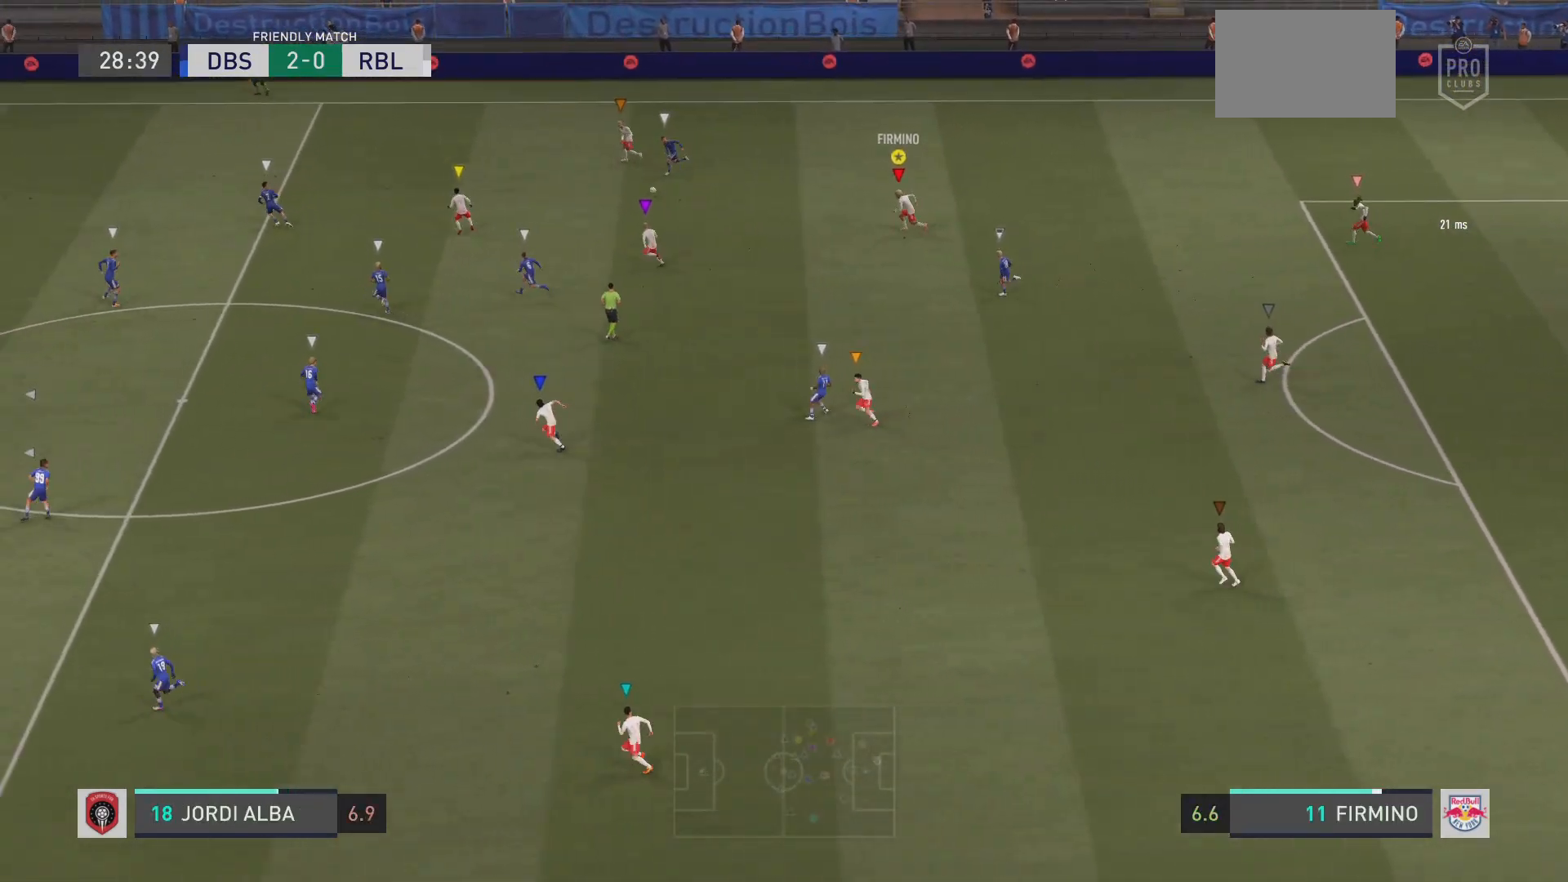
{"buttons": ["R2"], "left_stick": "left", "right_stick": "center", "events": []}
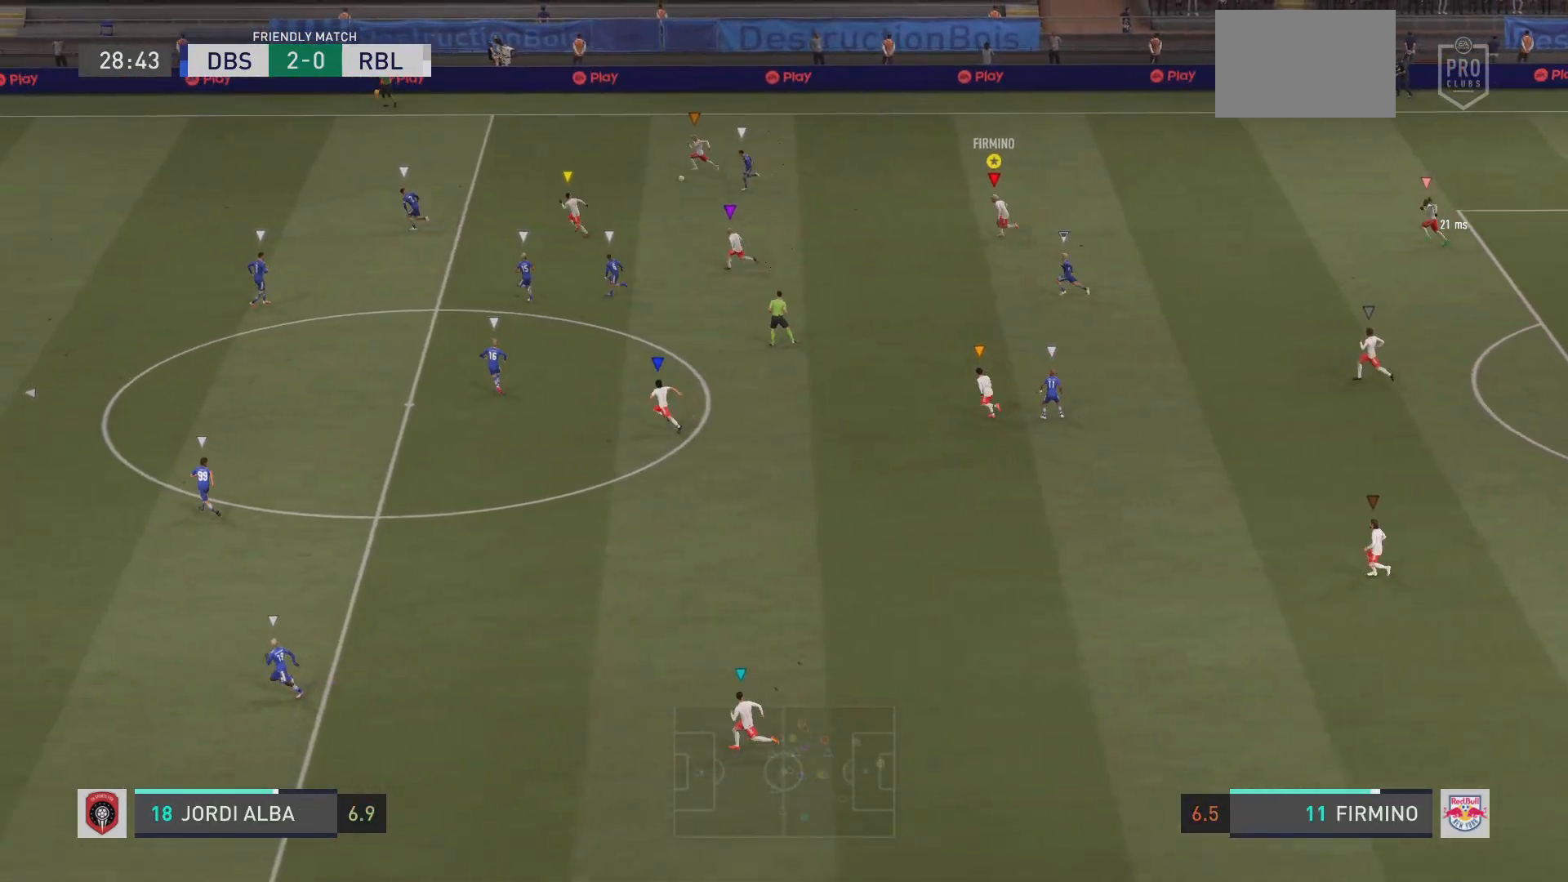
{"buttons": ["R2"], "left_stick": "left", "right_stick": "center", "events": []}
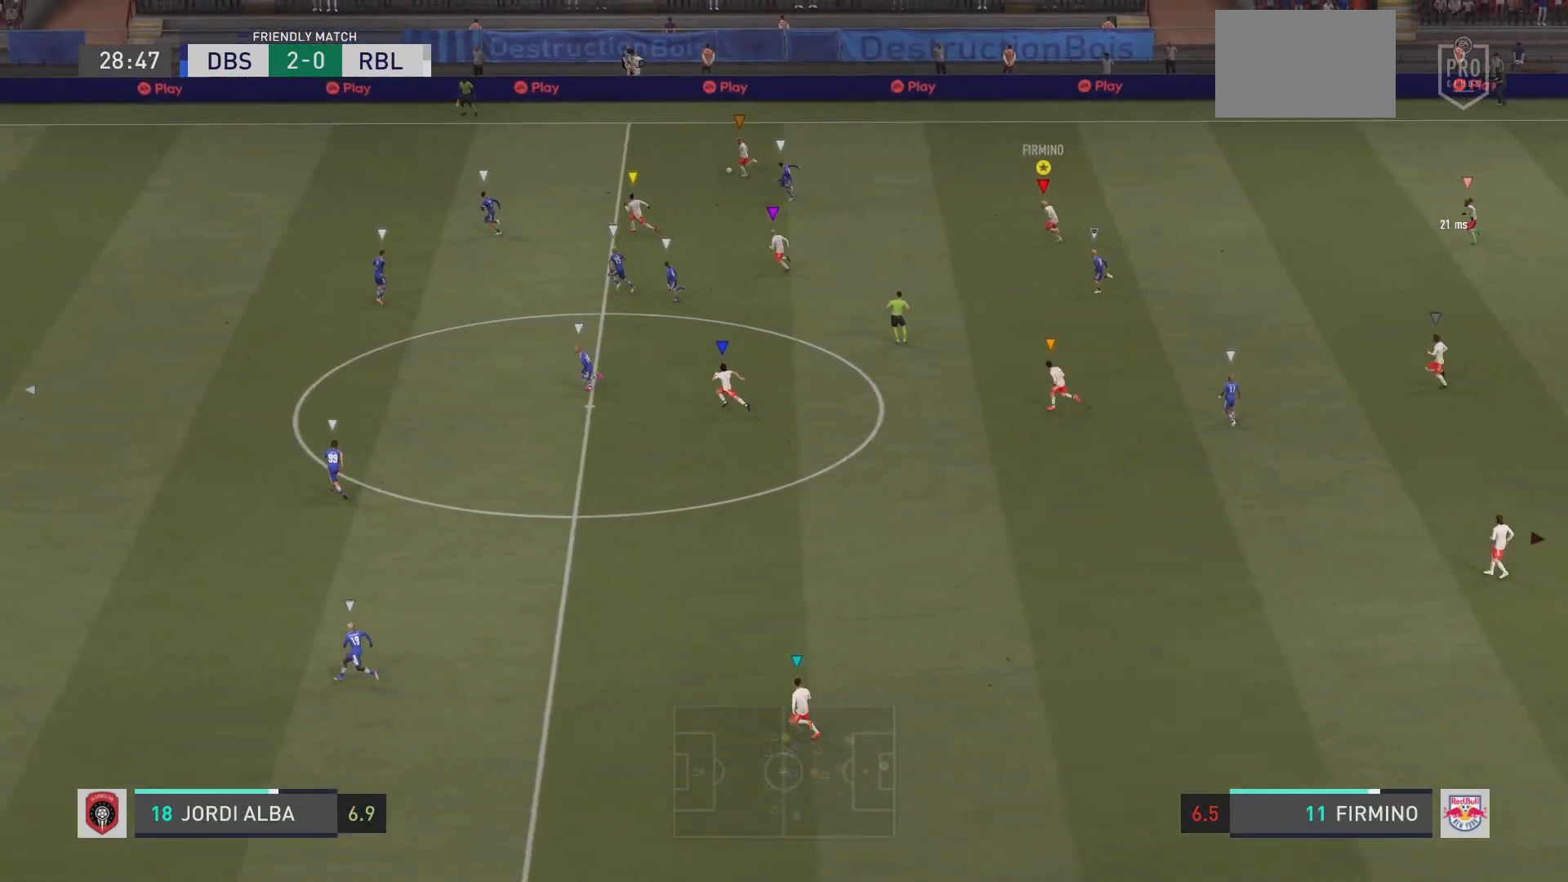
{"buttons": ["R2"], "left_stick": "left", "right_stick": "center", "events": []}
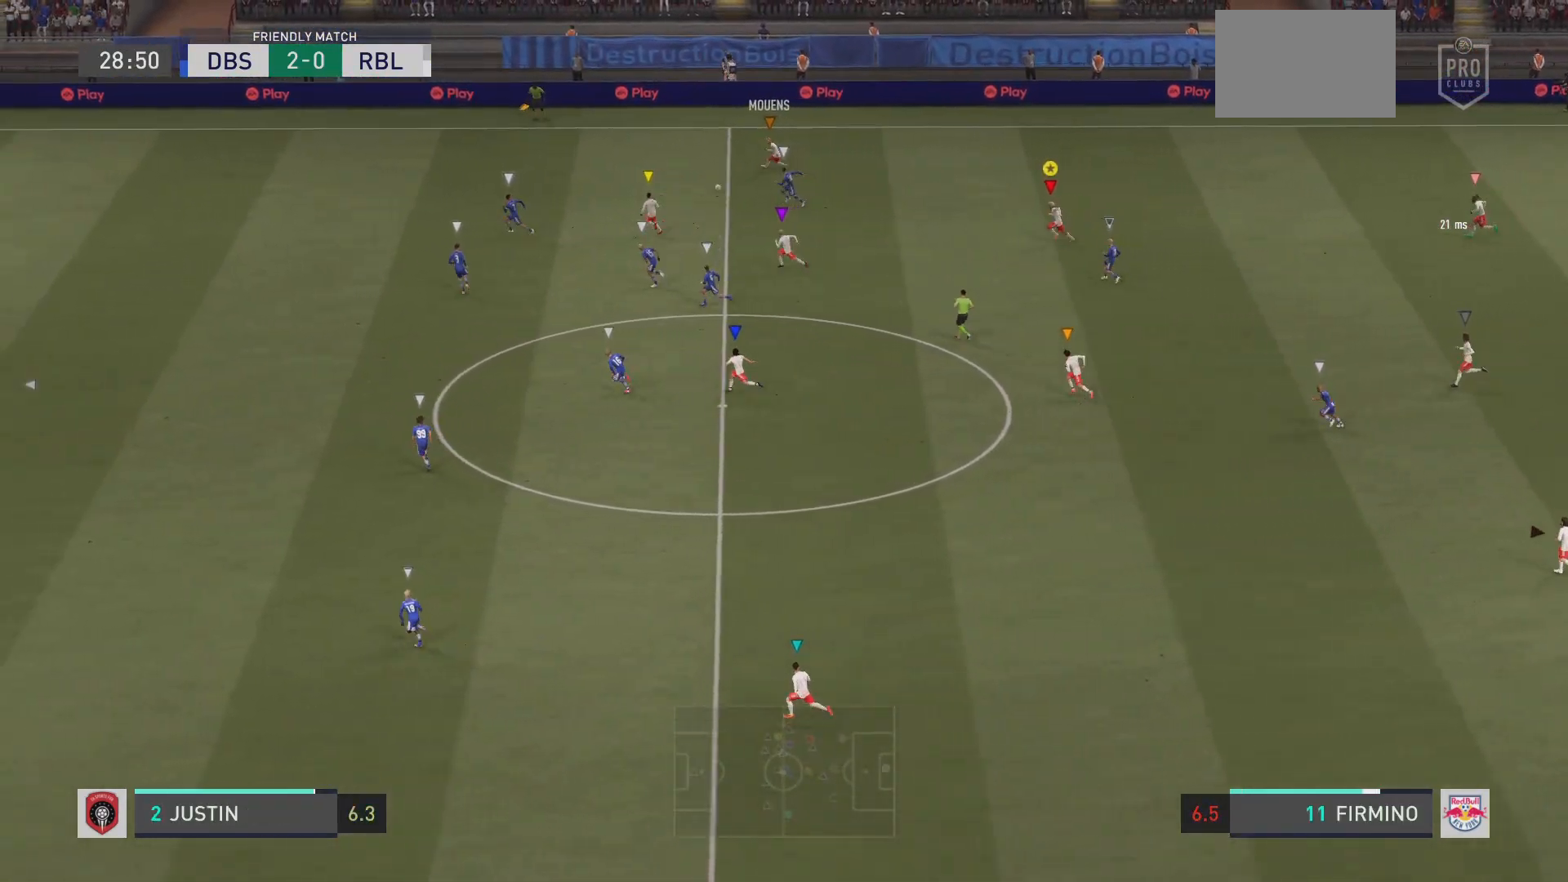
{"buttons": ["R2"], "left_stick": "left", "right_stick": "center", "events": []}
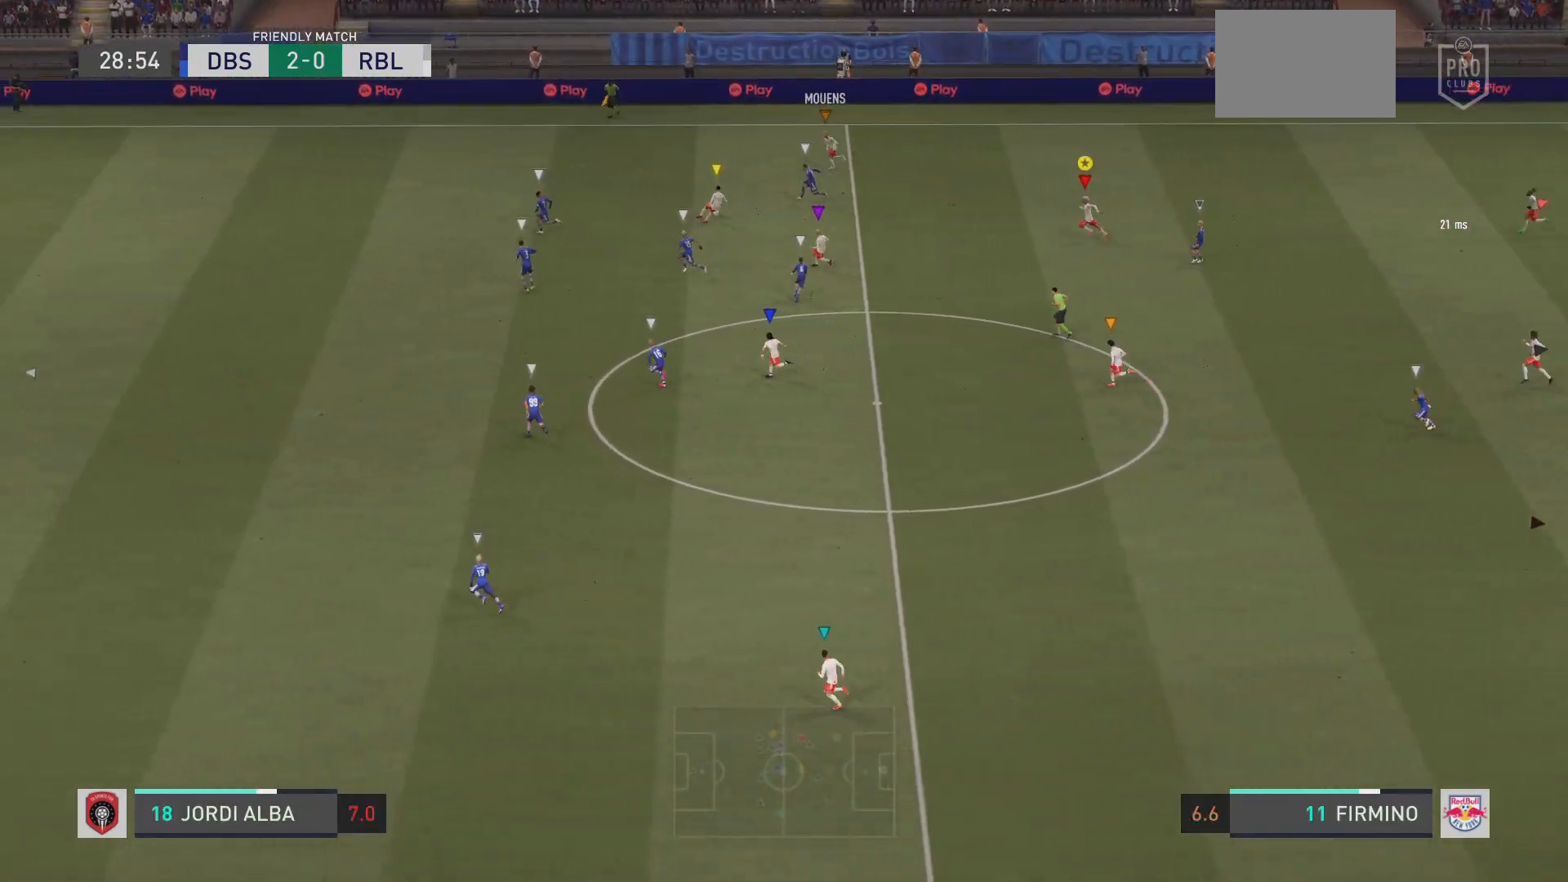
{"buttons": [], "left_stick": "down-left", "right_stick": "center", "events": [[317, "R2", "up"], [400, "left_stick", "down-left"]]}
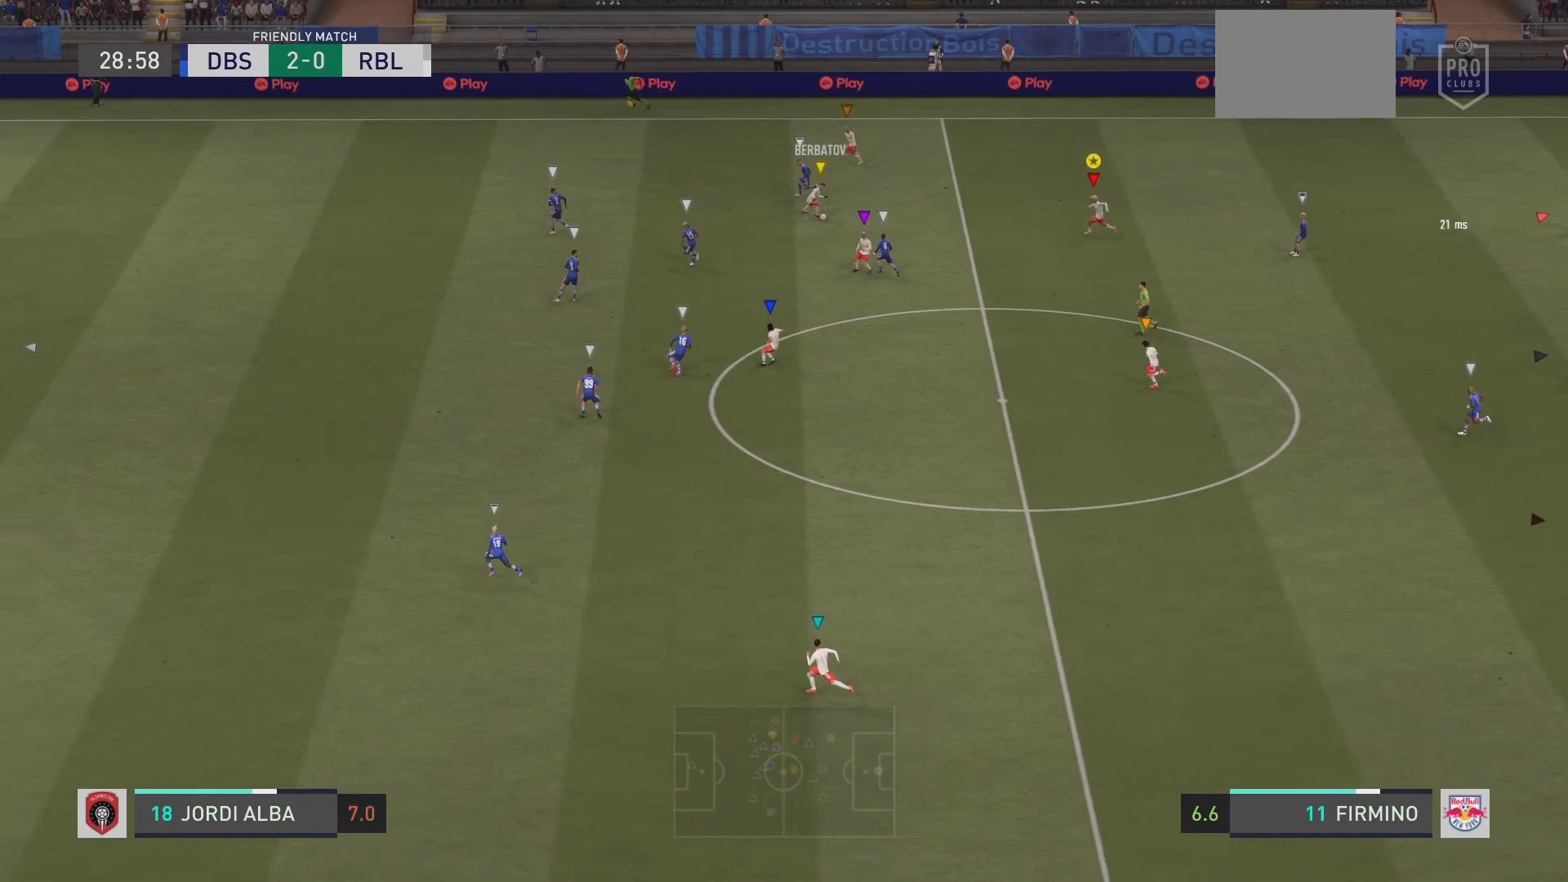
{"buttons": [], "left_stick": "down", "right_stick": "center", "events": [[17, "left_stick", "down"]]}
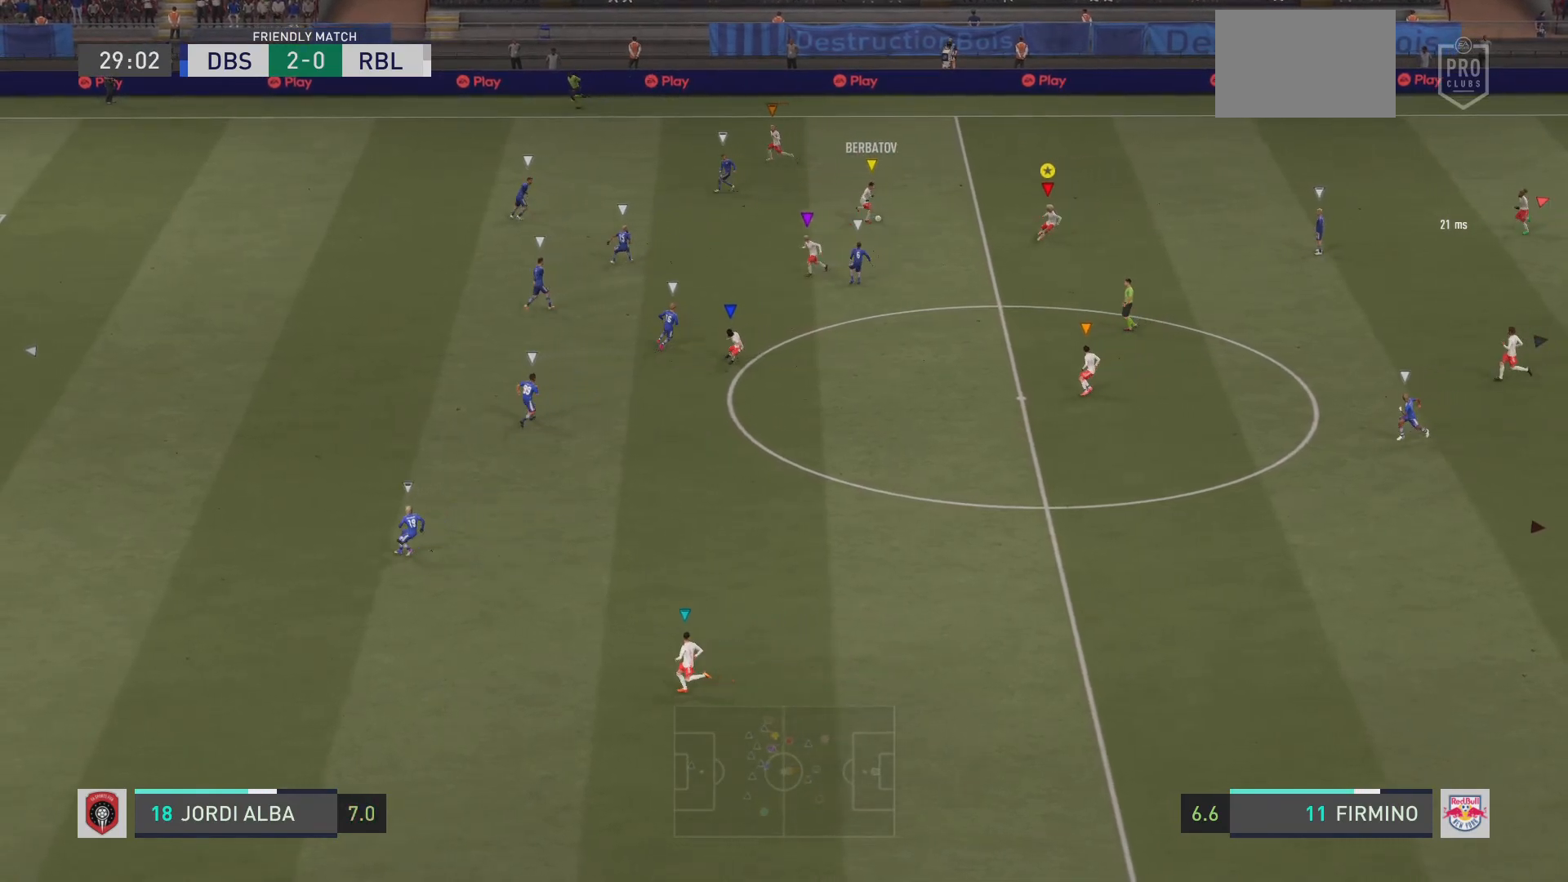
{"buttons": [], "left_stick": "down", "right_stick": "center", "events": []}
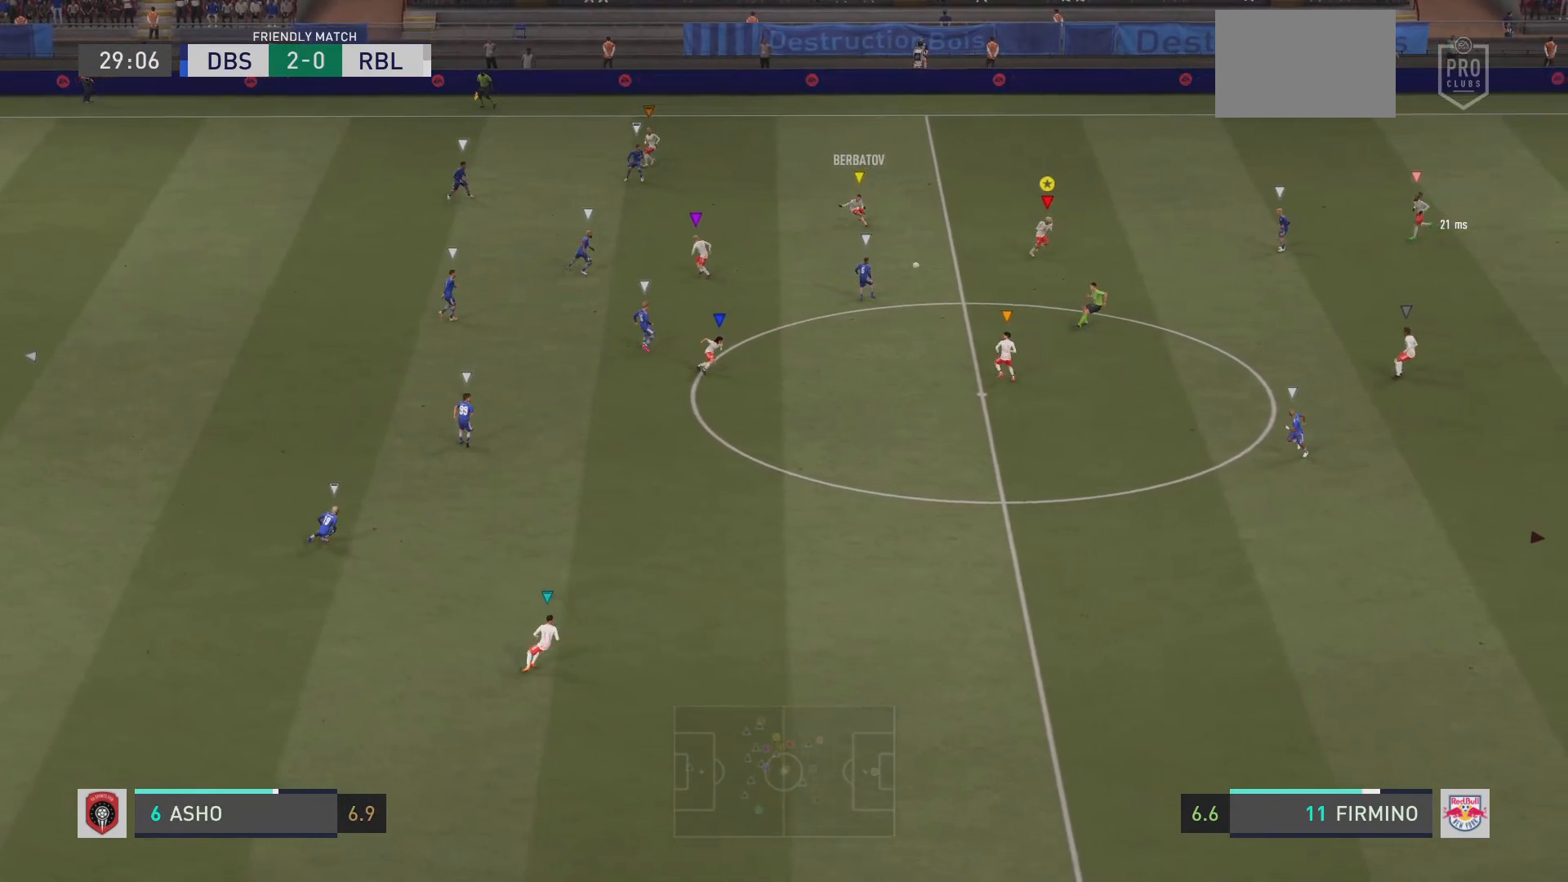
{"buttons": [], "left_stick": "left", "right_stick": "center", "events": [[284, "left_stick", "up-right"], [334, "left_stick", "left"]]}
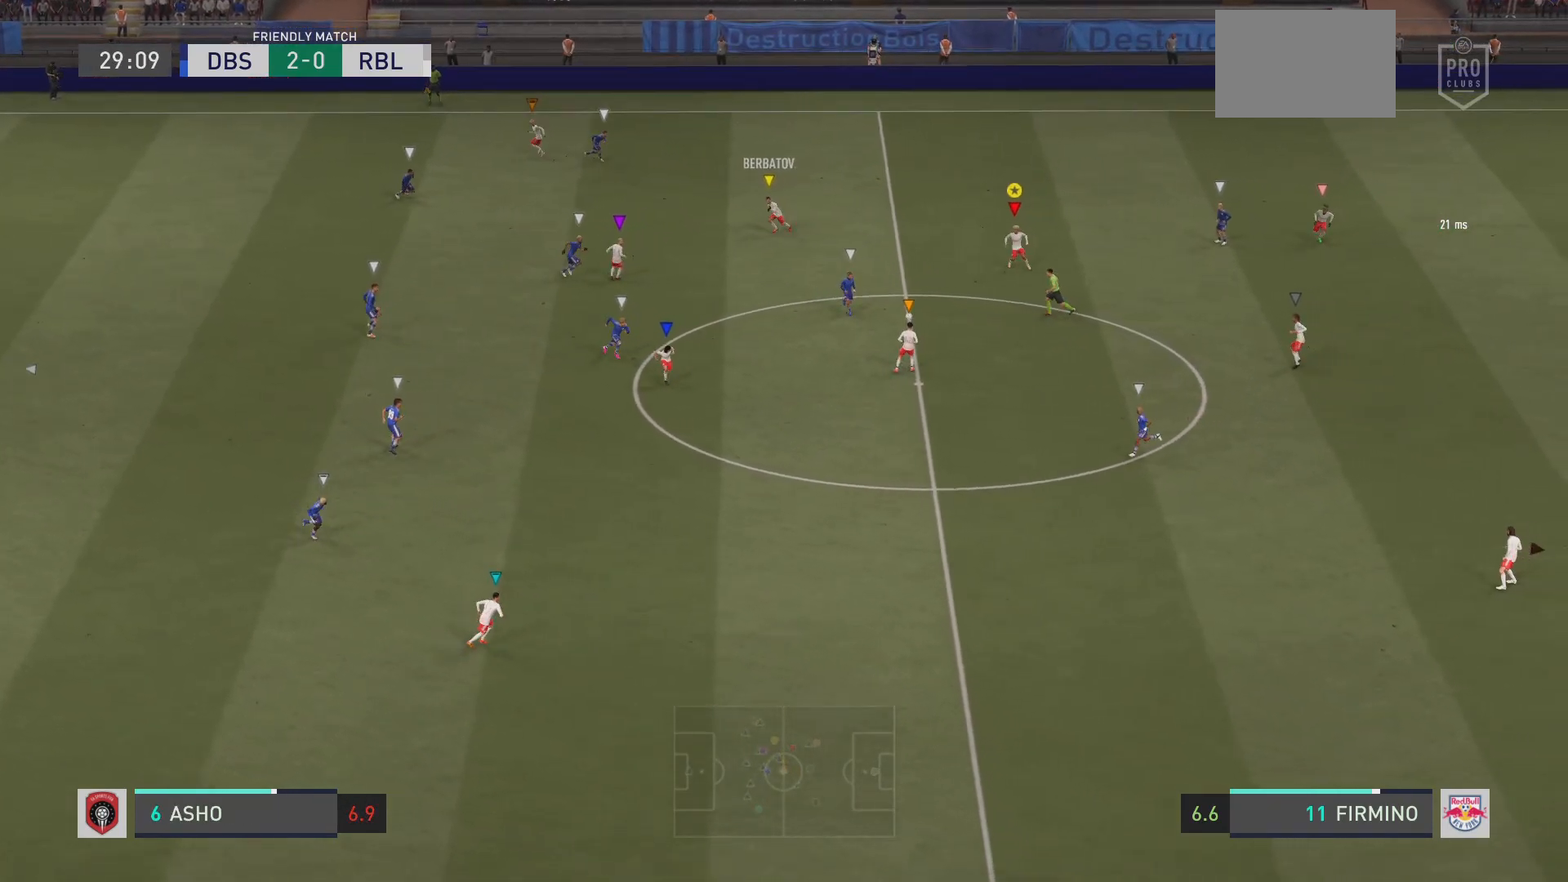
{"buttons": [], "left_stick": "up-left", "right_stick": "center", "events": [[33, "left_stick", "up"], [233, "left_stick", "up-left"]]}
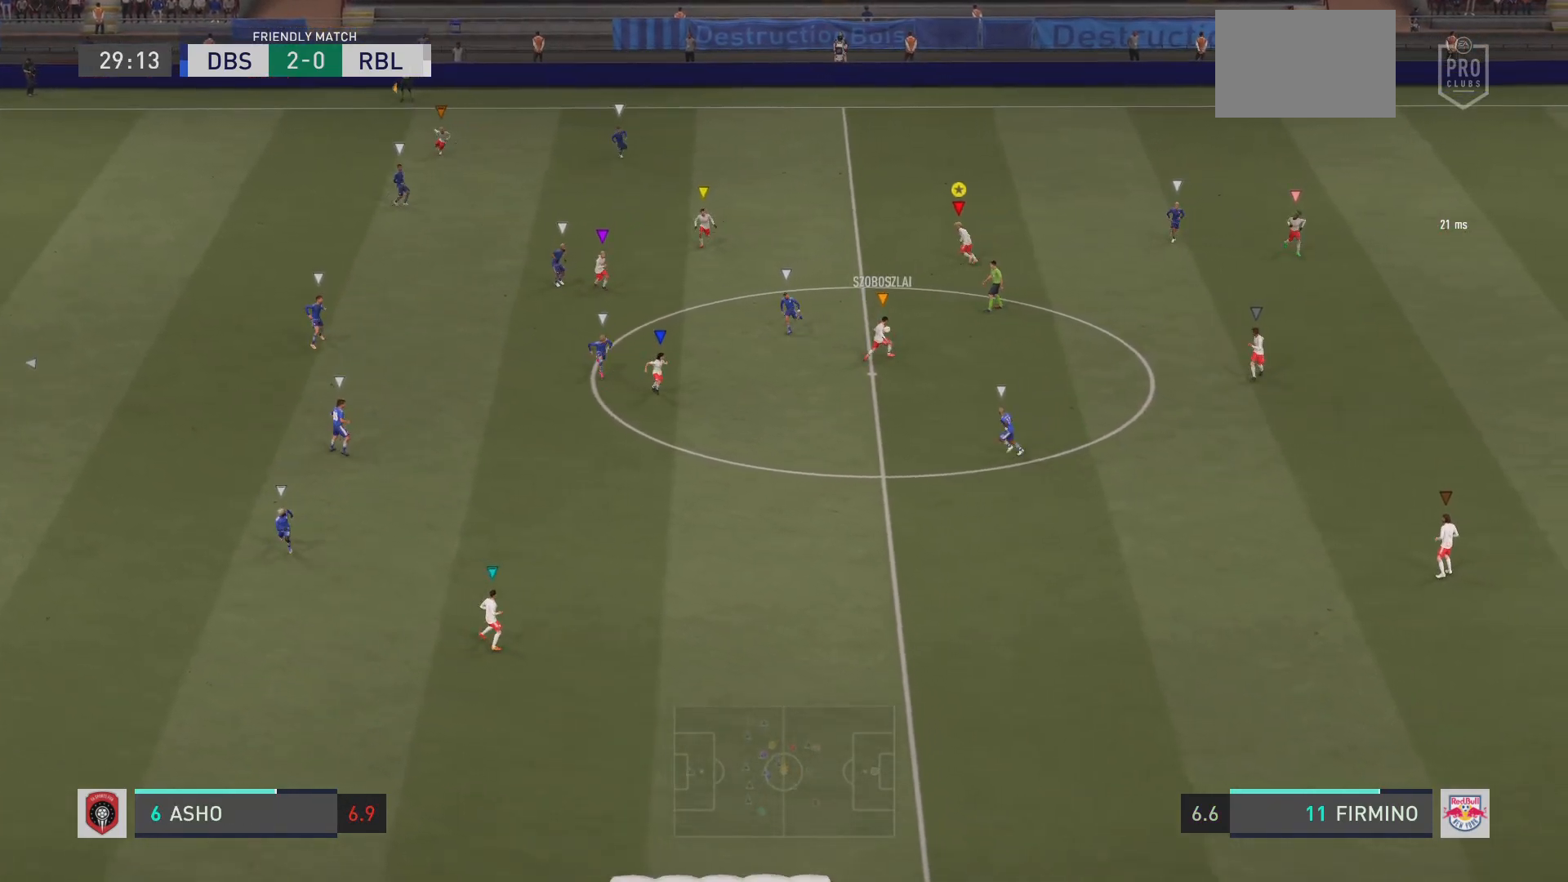
{"buttons": [], "left_stick": "left", "right_stick": "center", "events": [[167, "left_stick", "left"]]}
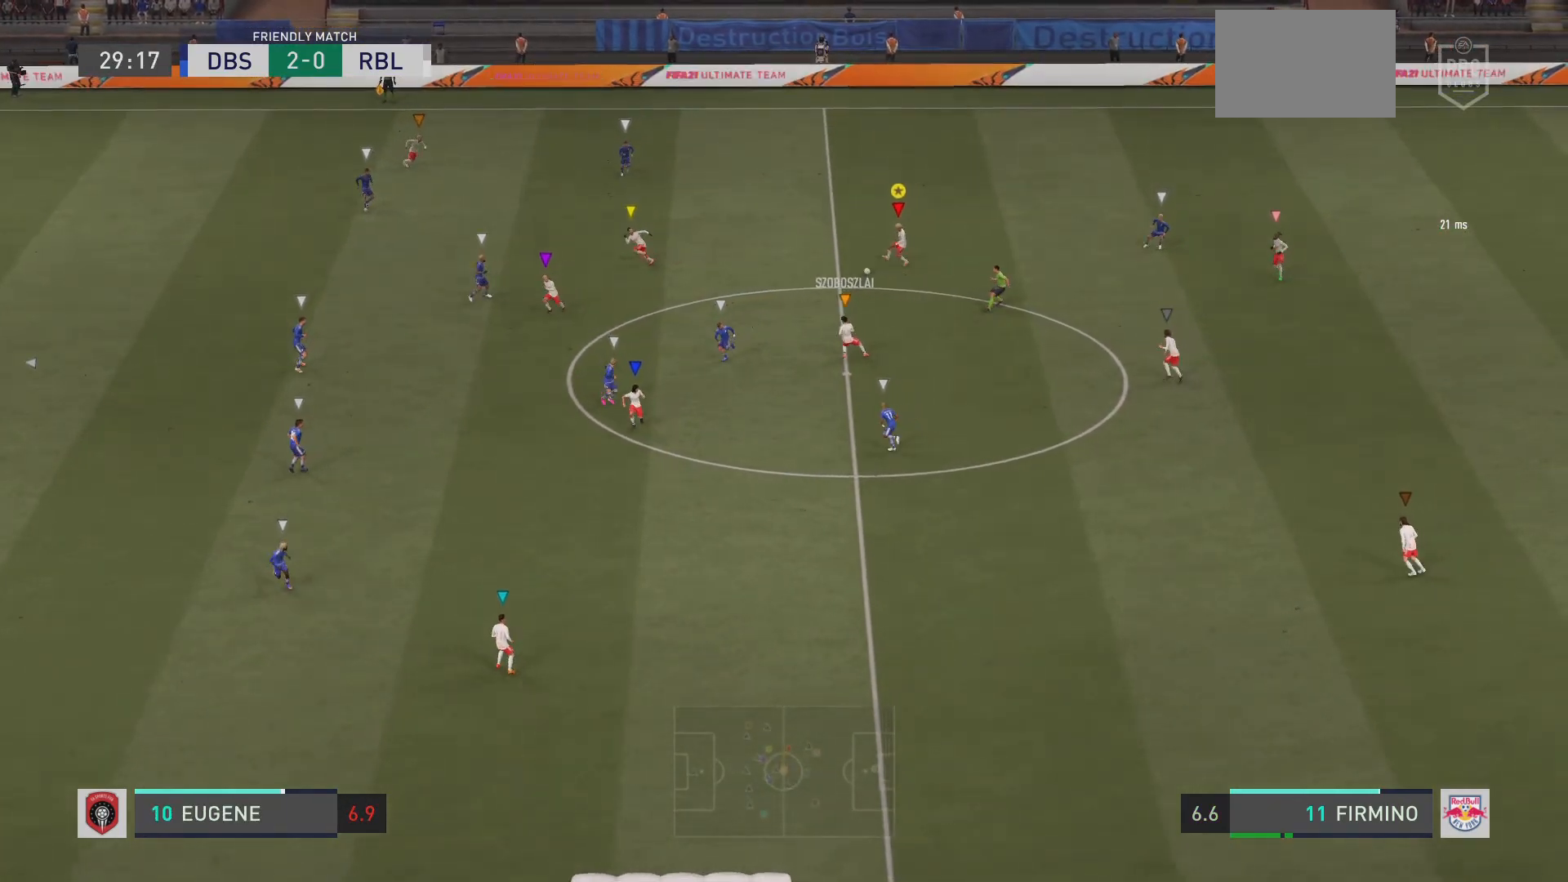
{"buttons": [], "left_stick": "left", "right_stick": "center", "events": [[16, "left_stick", "up-left"], [250, "CROSS", "down"], [283, "left_stick", "left"], [350, "CROSS", "up"]]}
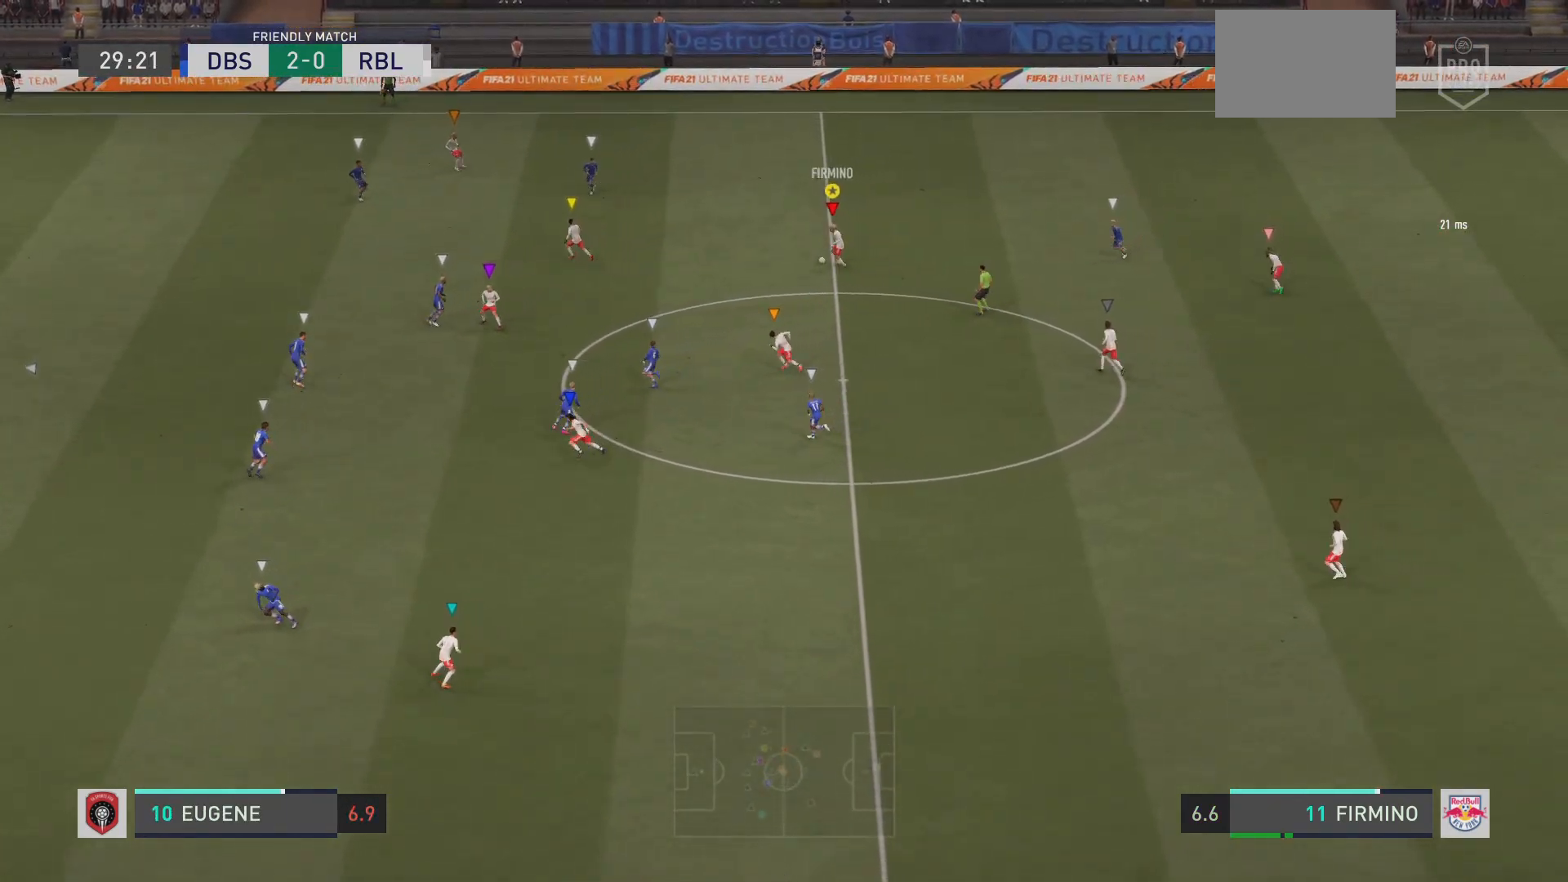
{"buttons": [], "left_stick": "left", "right_stick": "center", "events": []}
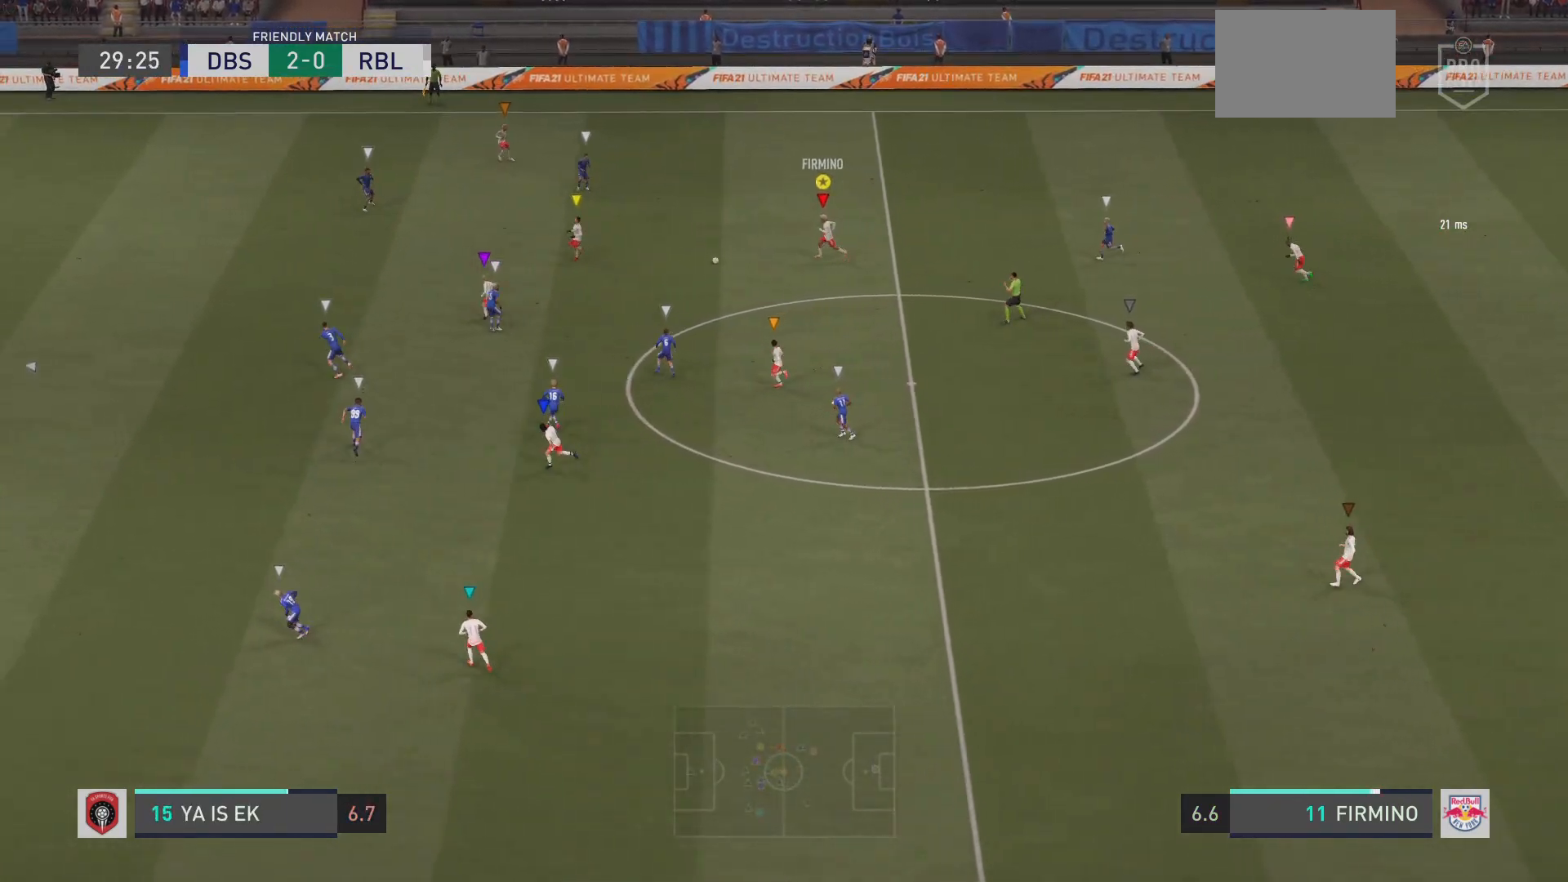
{"buttons": [], "left_stick": "up-left", "right_stick": "center", "events": [[350, "left_stick", "up-left"]]}
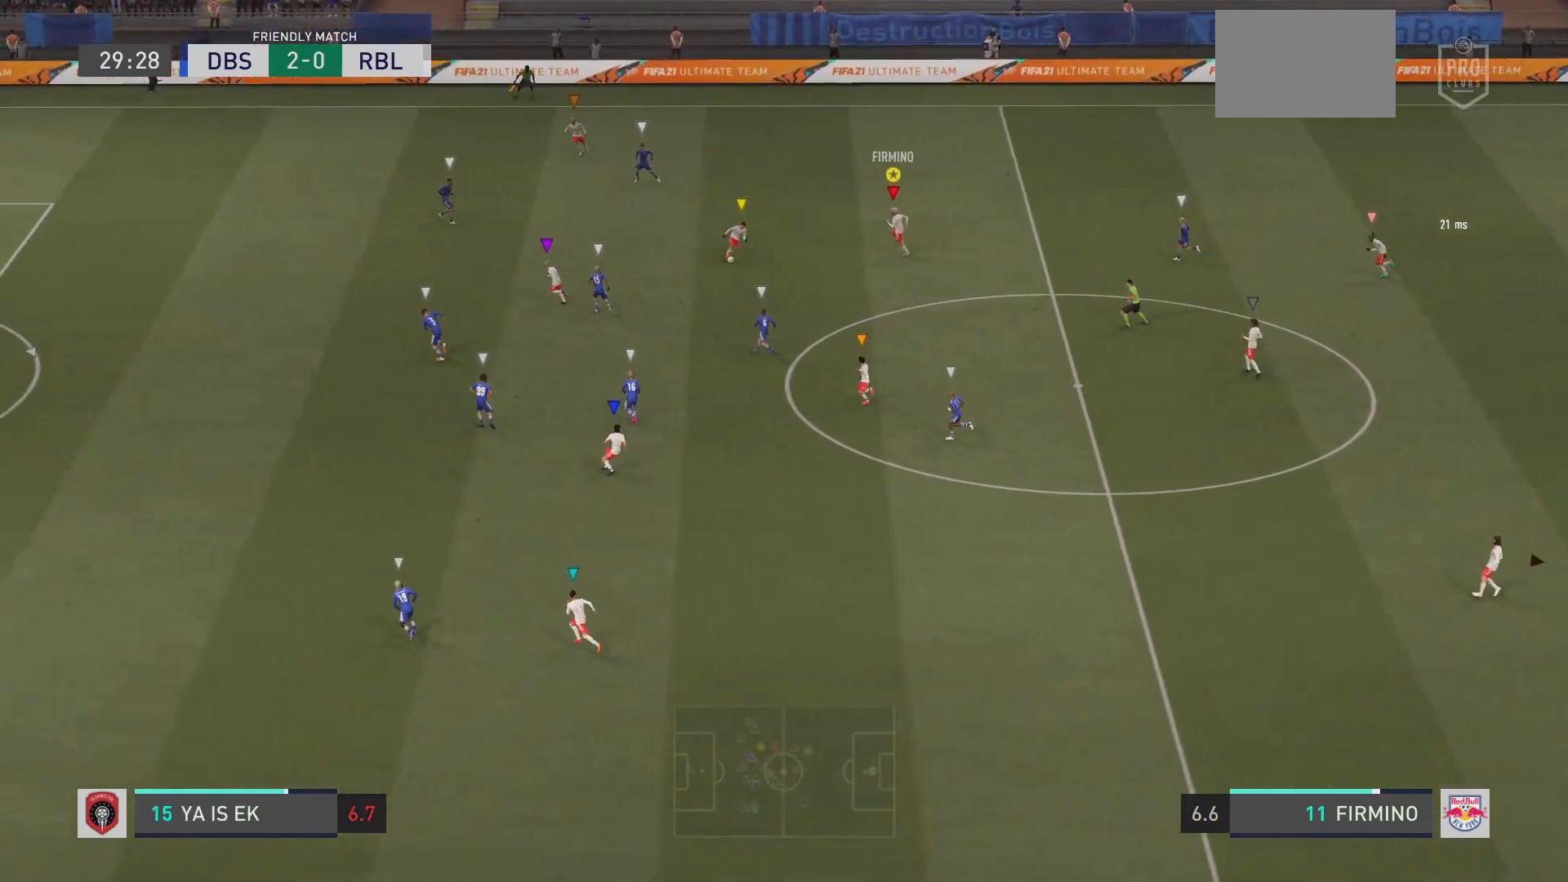
{"buttons": [], "left_stick": "left", "right_stick": "center", "events": [[351, "left_stick", "left"]]}
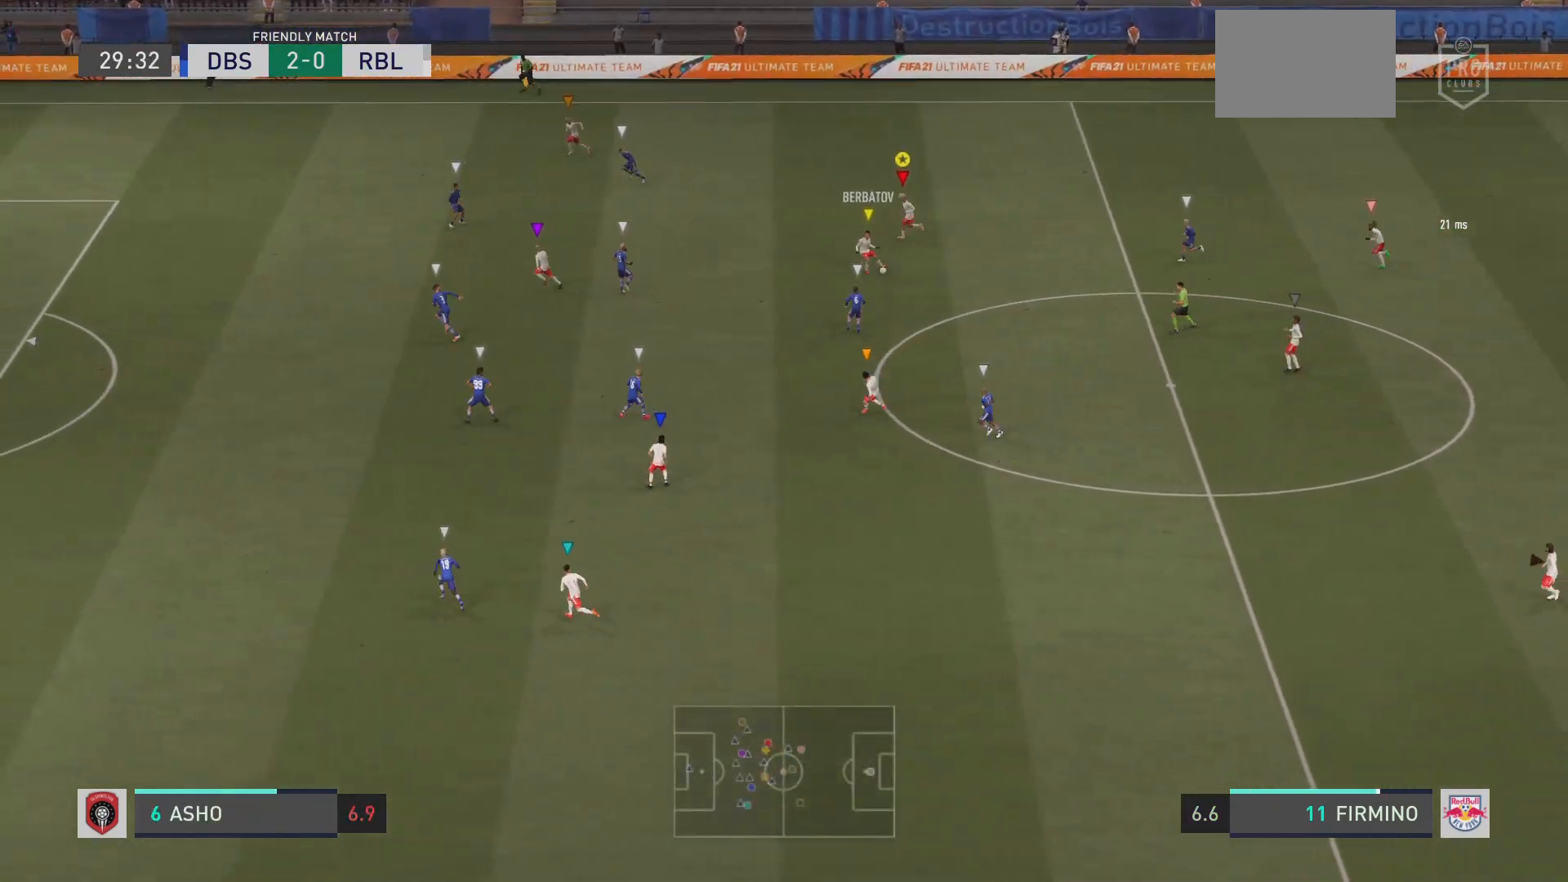
{"buttons": [], "left_stick": "left", "right_stick": "center", "events": [[133, "R2", "down"], [450, "R2", "up"]]}
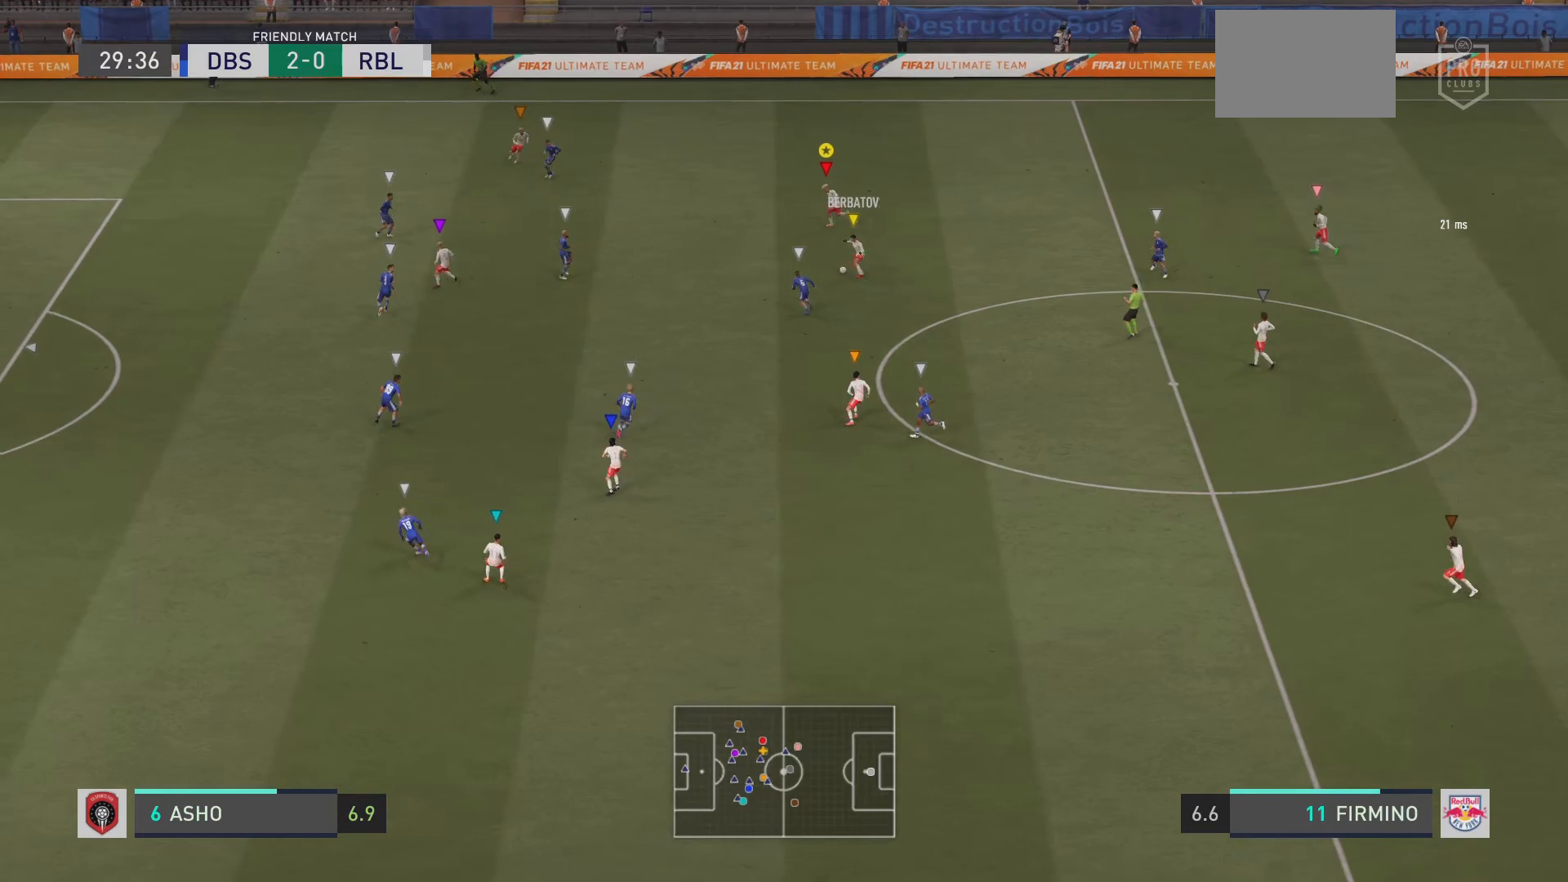
{"buttons": [], "left_stick": "left", "right_stick": "center", "events": []}